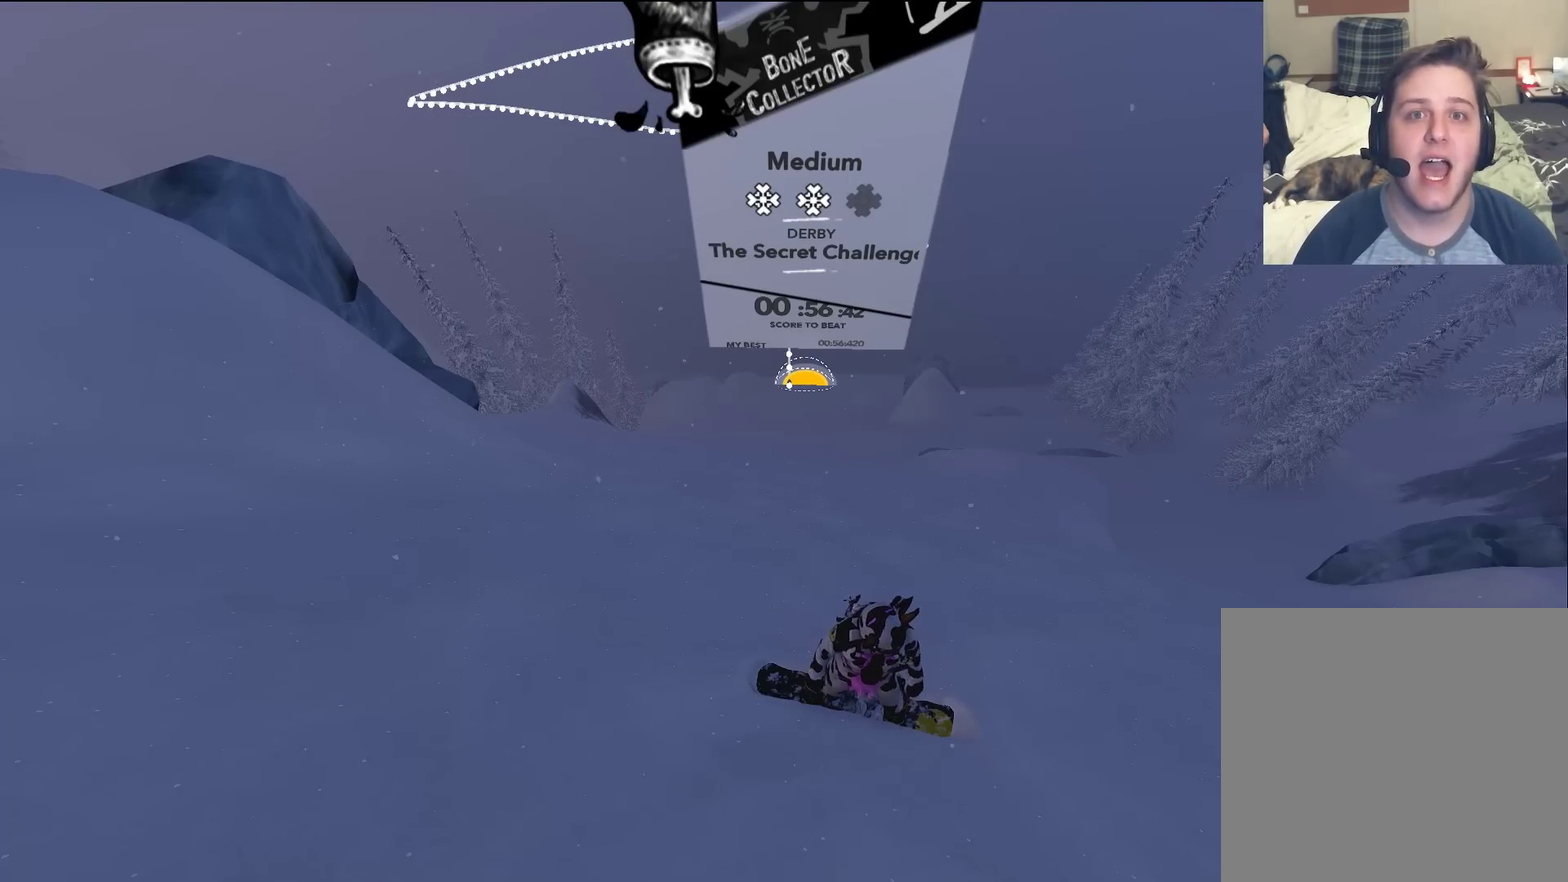
Gameplay with a controller (Xbox layout); each line is a JSON object with the inputs held at the frame after it (dt_ms = milliseconds from this image to that frame). "events" lists button and stick changes between this image and that frame as [ms after this image, input, new state], when the widget could be followed in between. Not read: L3 R3.
{"dt_ms": 500, "buttons": [], "left_stick": "up", "right_stick": "center", "events": [[117, "left_stick", "up"]]}
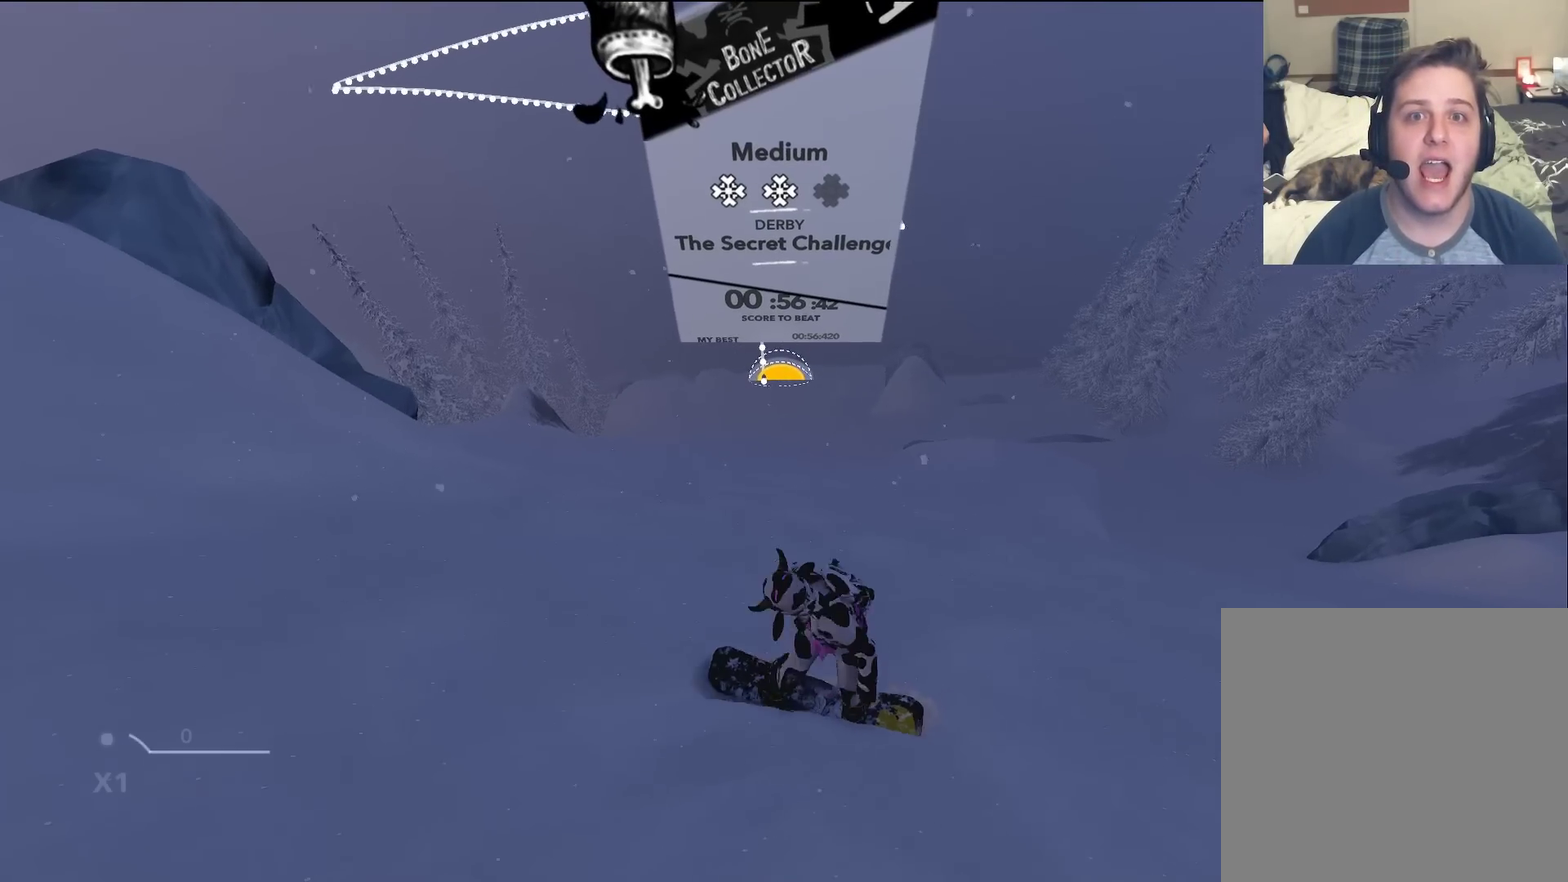
{"dt_ms": 501, "buttons": [], "left_stick": "up", "right_stick": "center", "events": []}
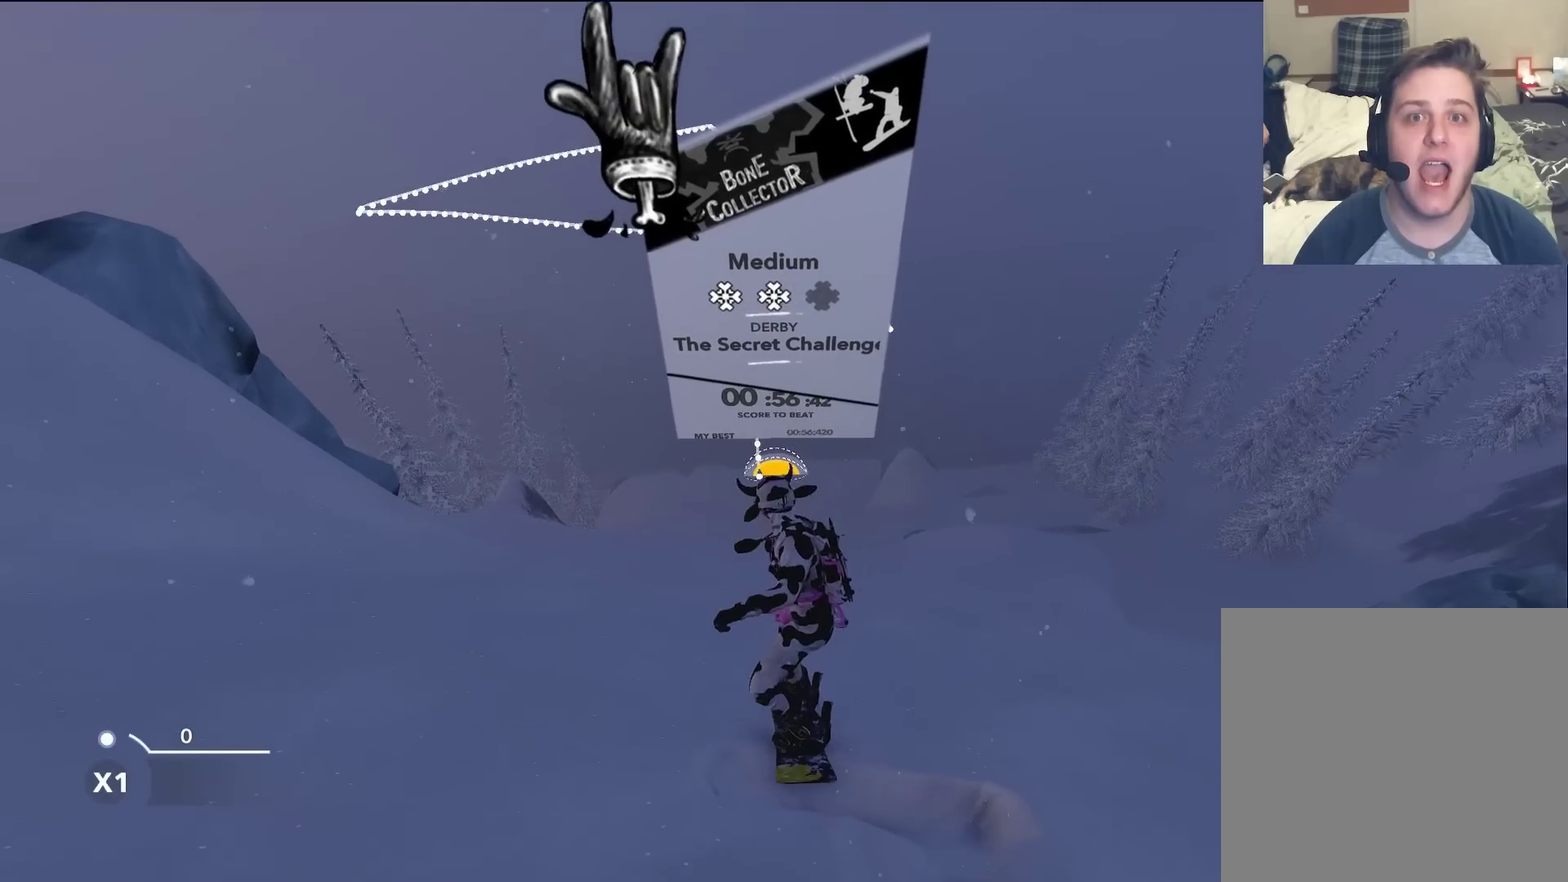
{"dt_ms": 500, "buttons": [], "left_stick": "up", "right_stick": "center", "events": []}
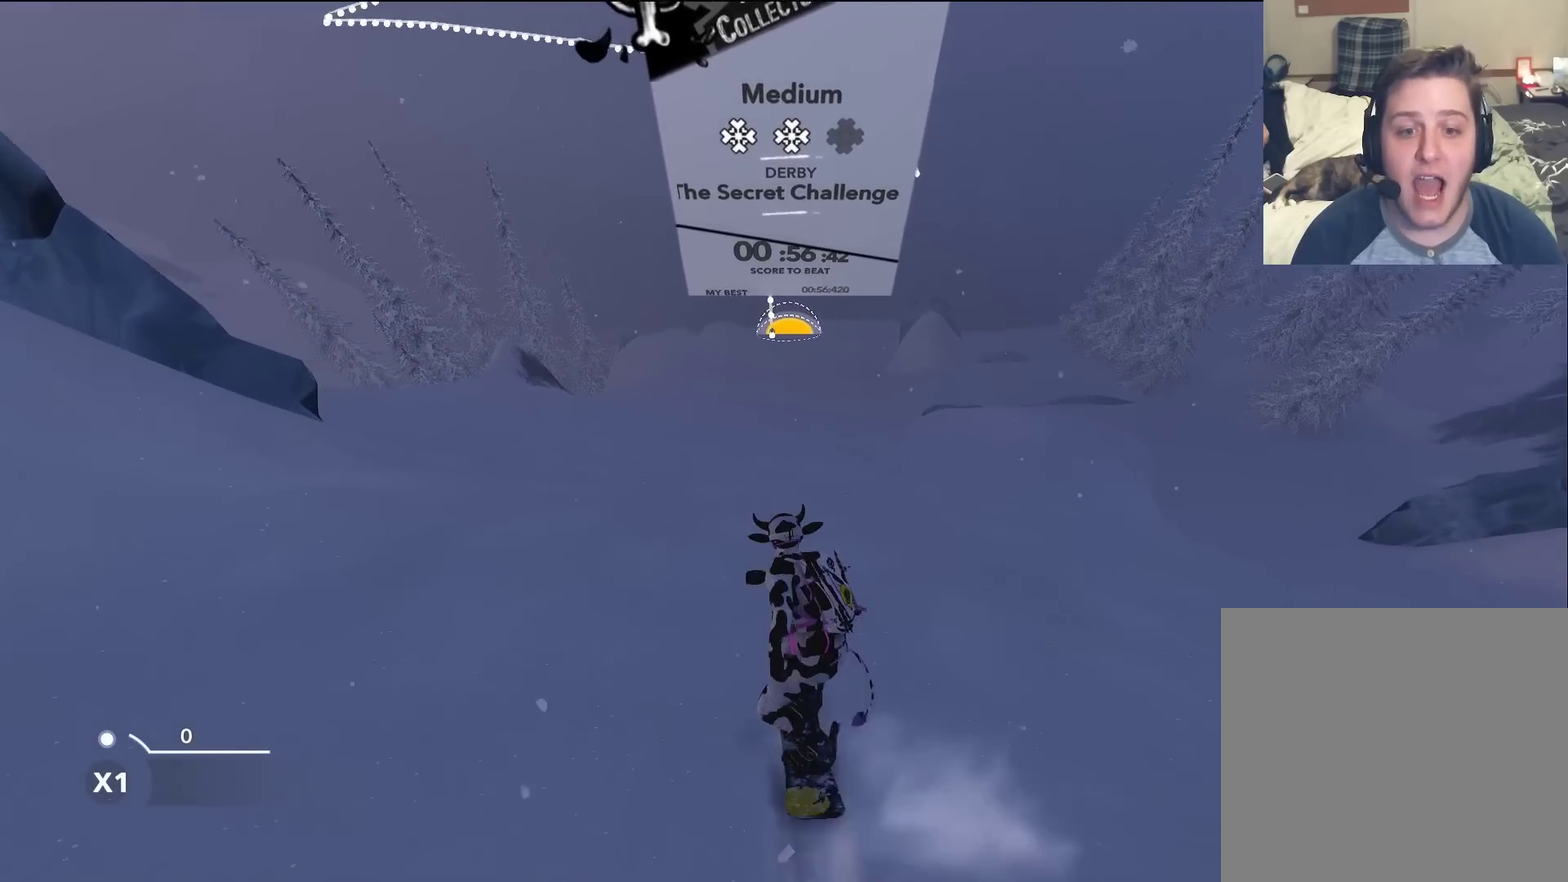
{"dt_ms": 501, "buttons": [], "left_stick": "up", "right_stick": "center", "events": []}
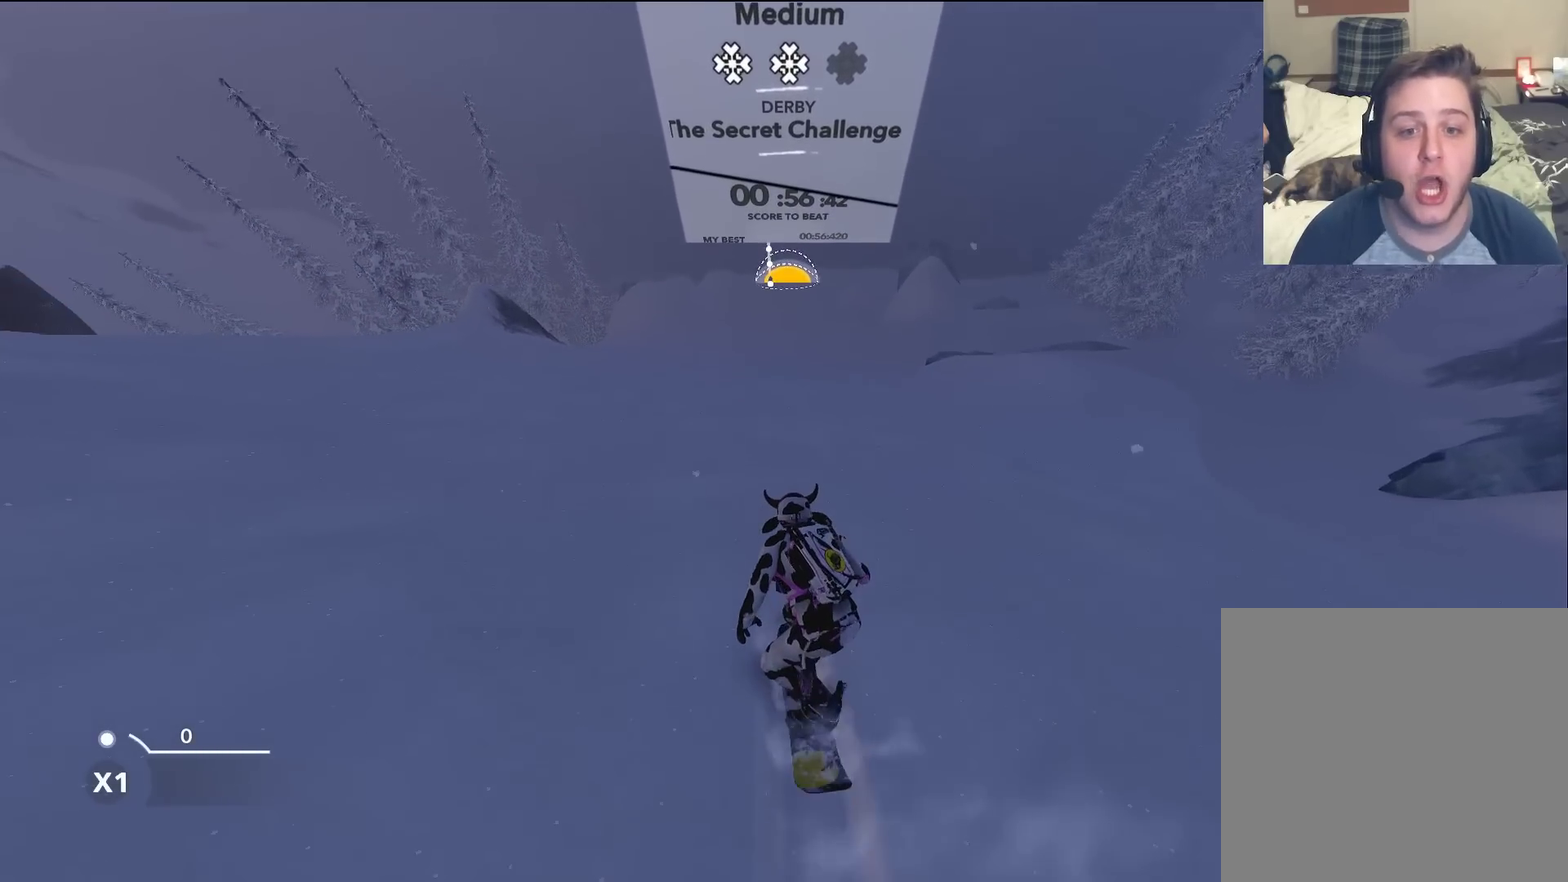
{"dt_ms": 500, "buttons": [], "left_stick": "up", "right_stick": "center", "events": []}
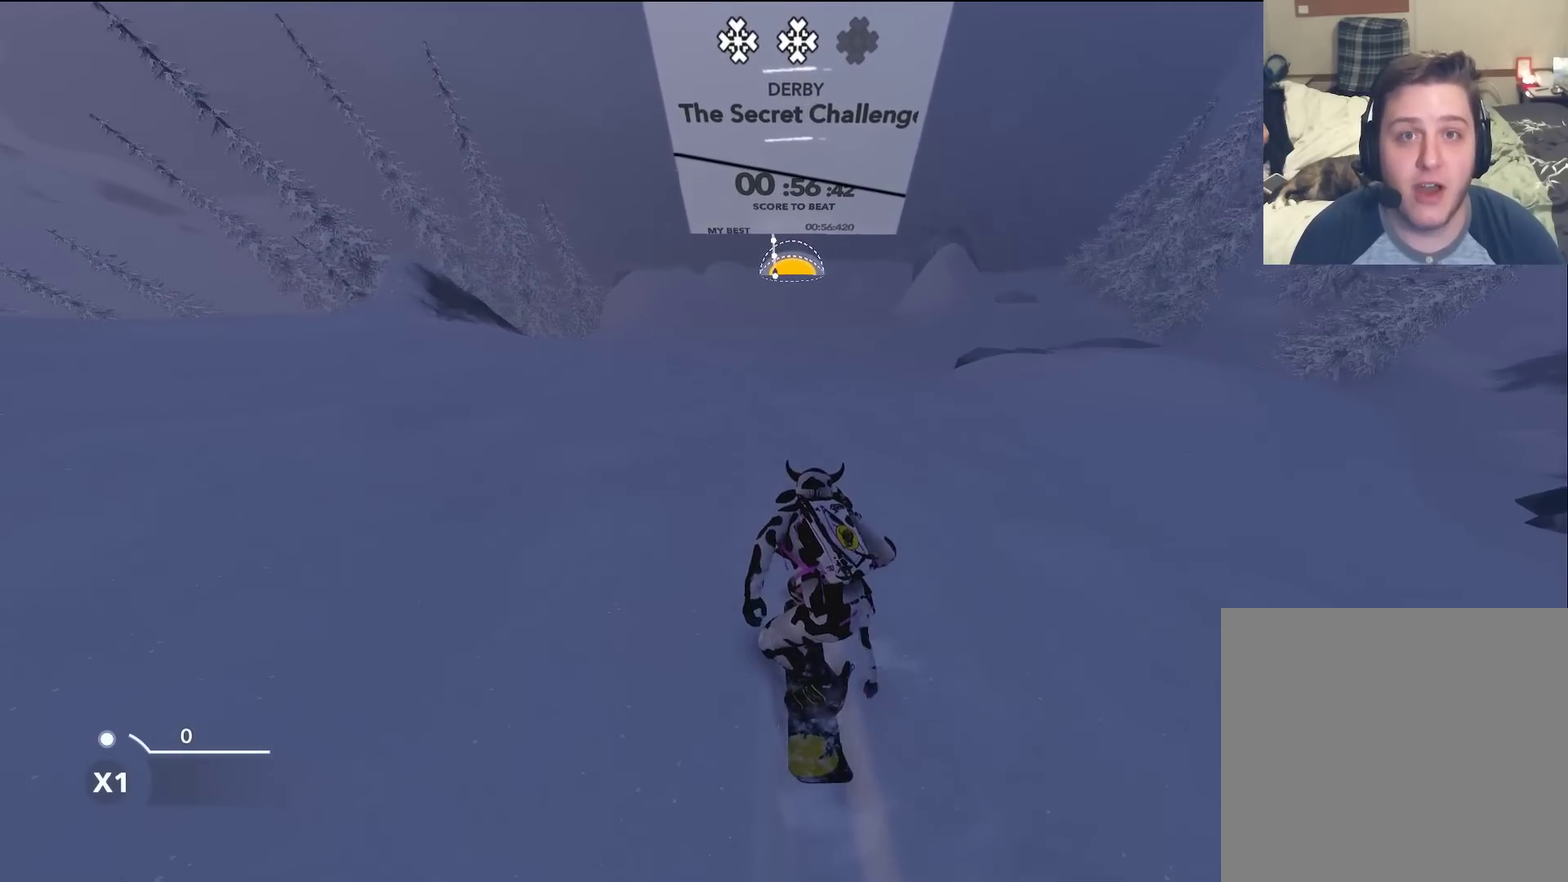
{"dt_ms": 501, "buttons": [], "left_stick": "up", "right_stick": "center", "events": []}
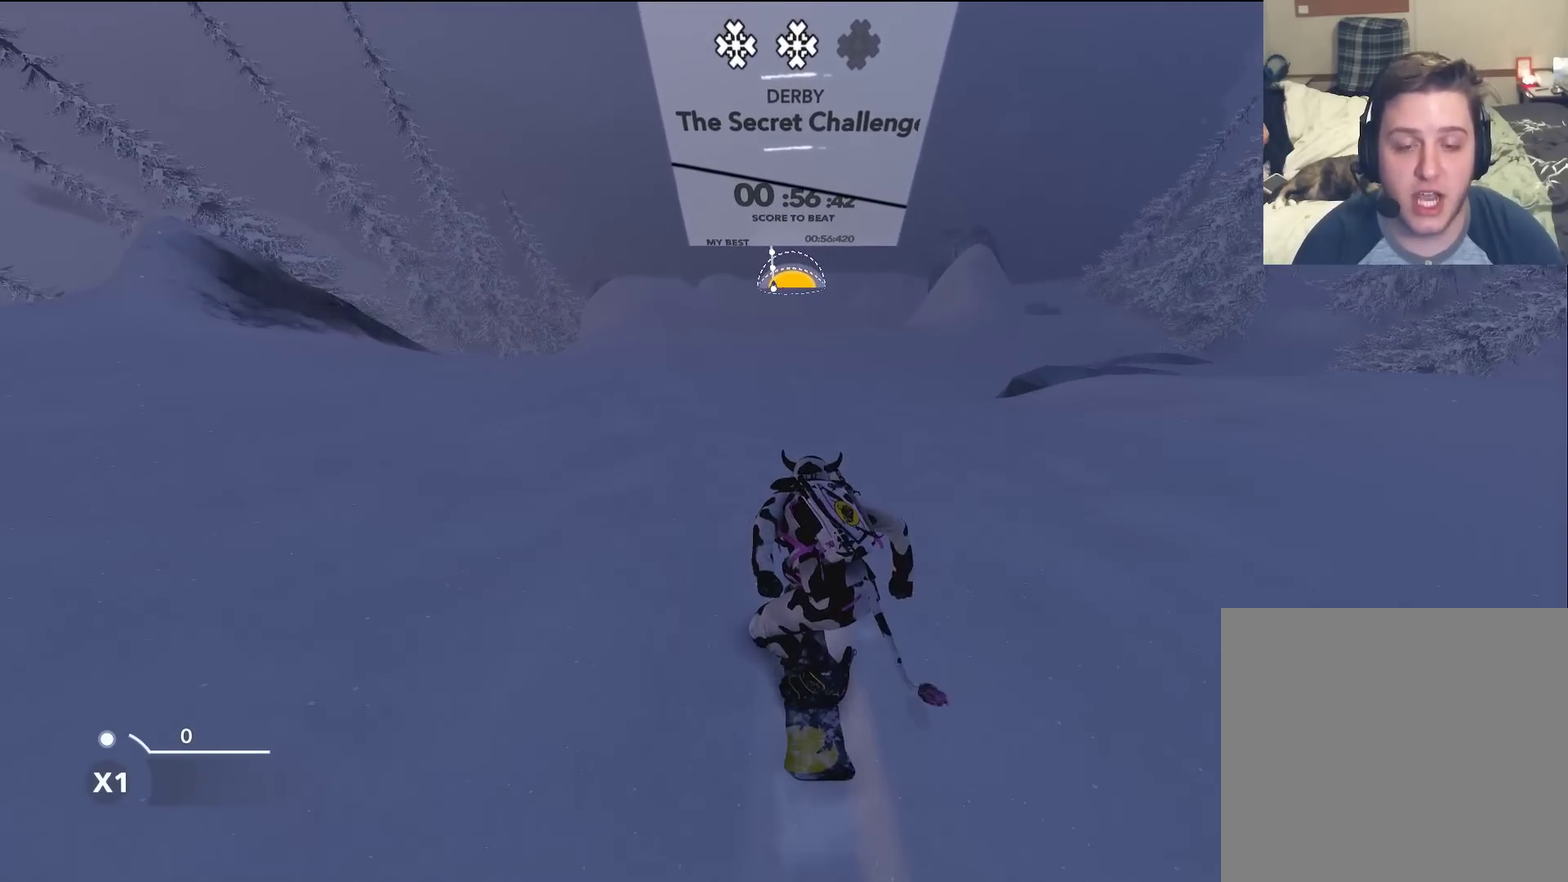
{"dt_ms": 500, "buttons": [], "left_stick": "up", "right_stick": "center", "events": []}
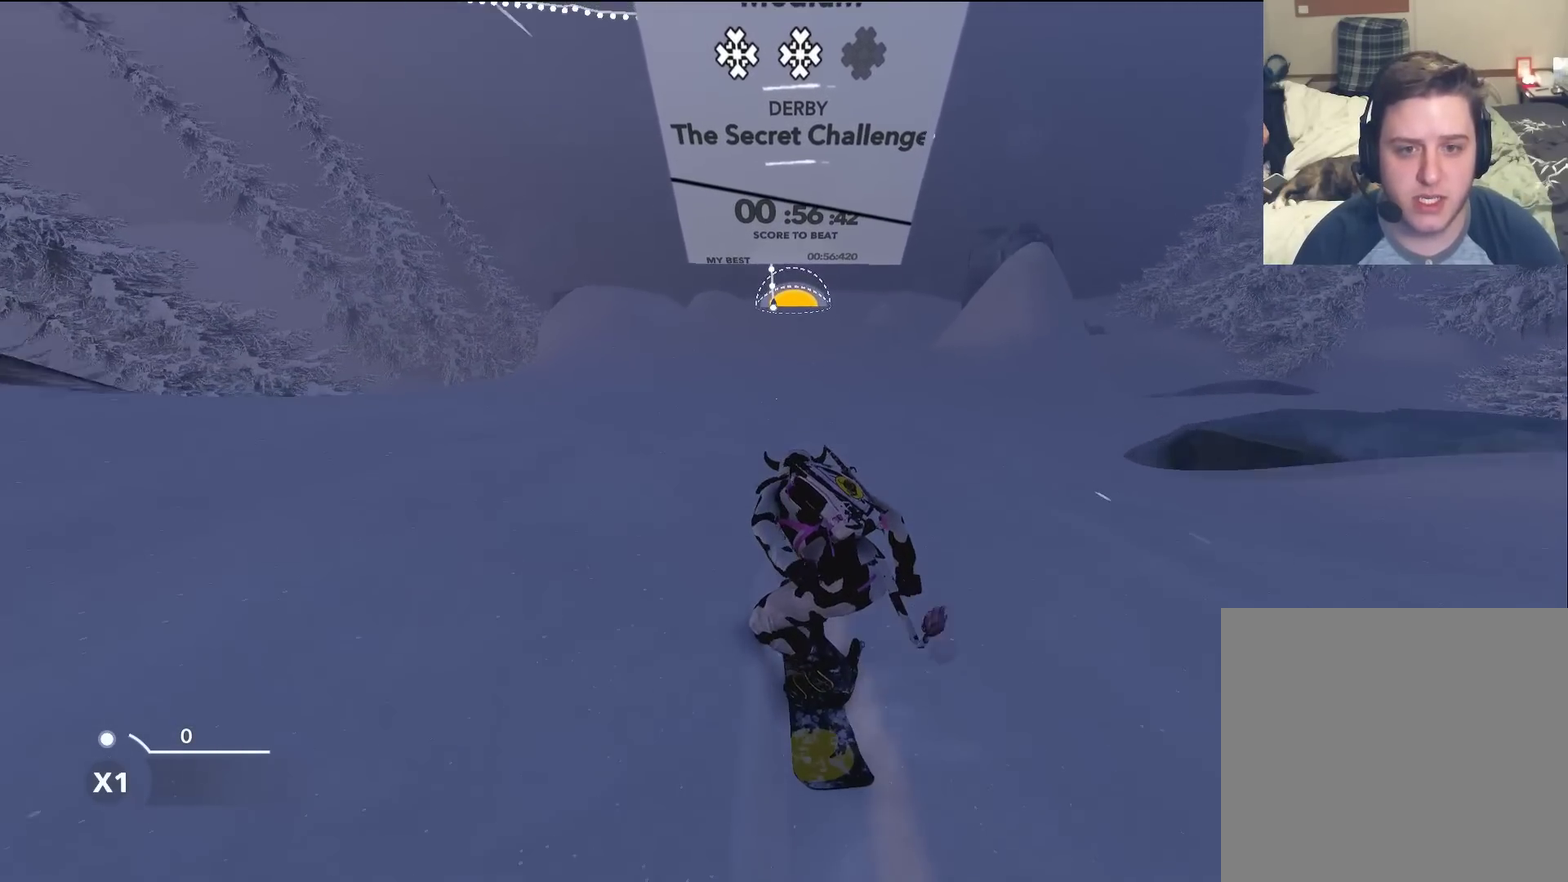
{"dt_ms": 501, "buttons": [], "left_stick": "up", "right_stick": "center", "events": []}
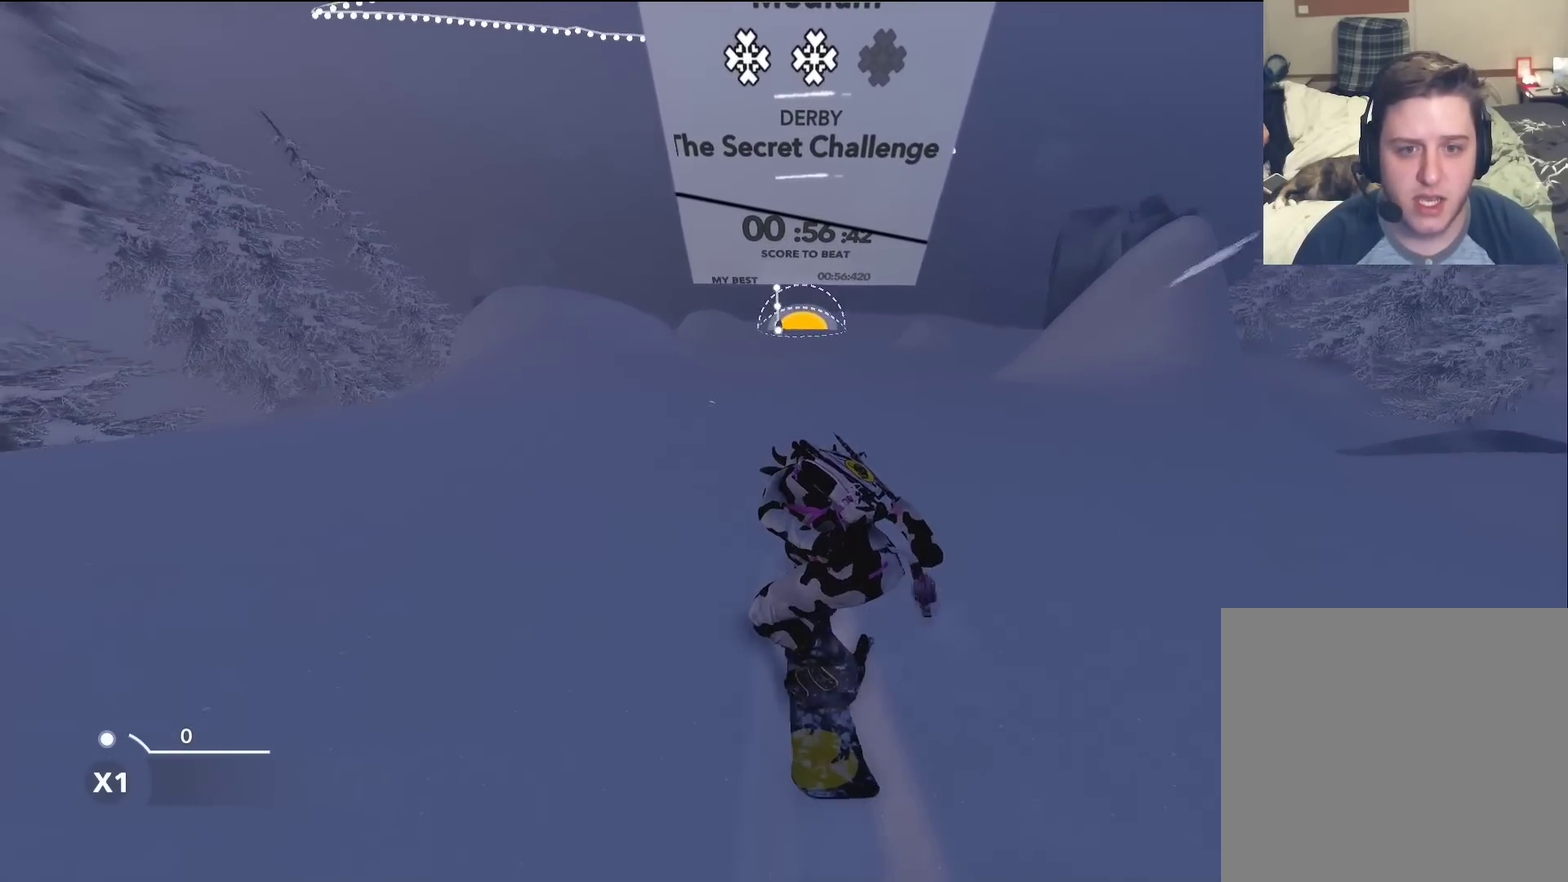
{"dt_ms": 500, "buttons": [], "left_stick": "up", "right_stick": "center", "events": []}
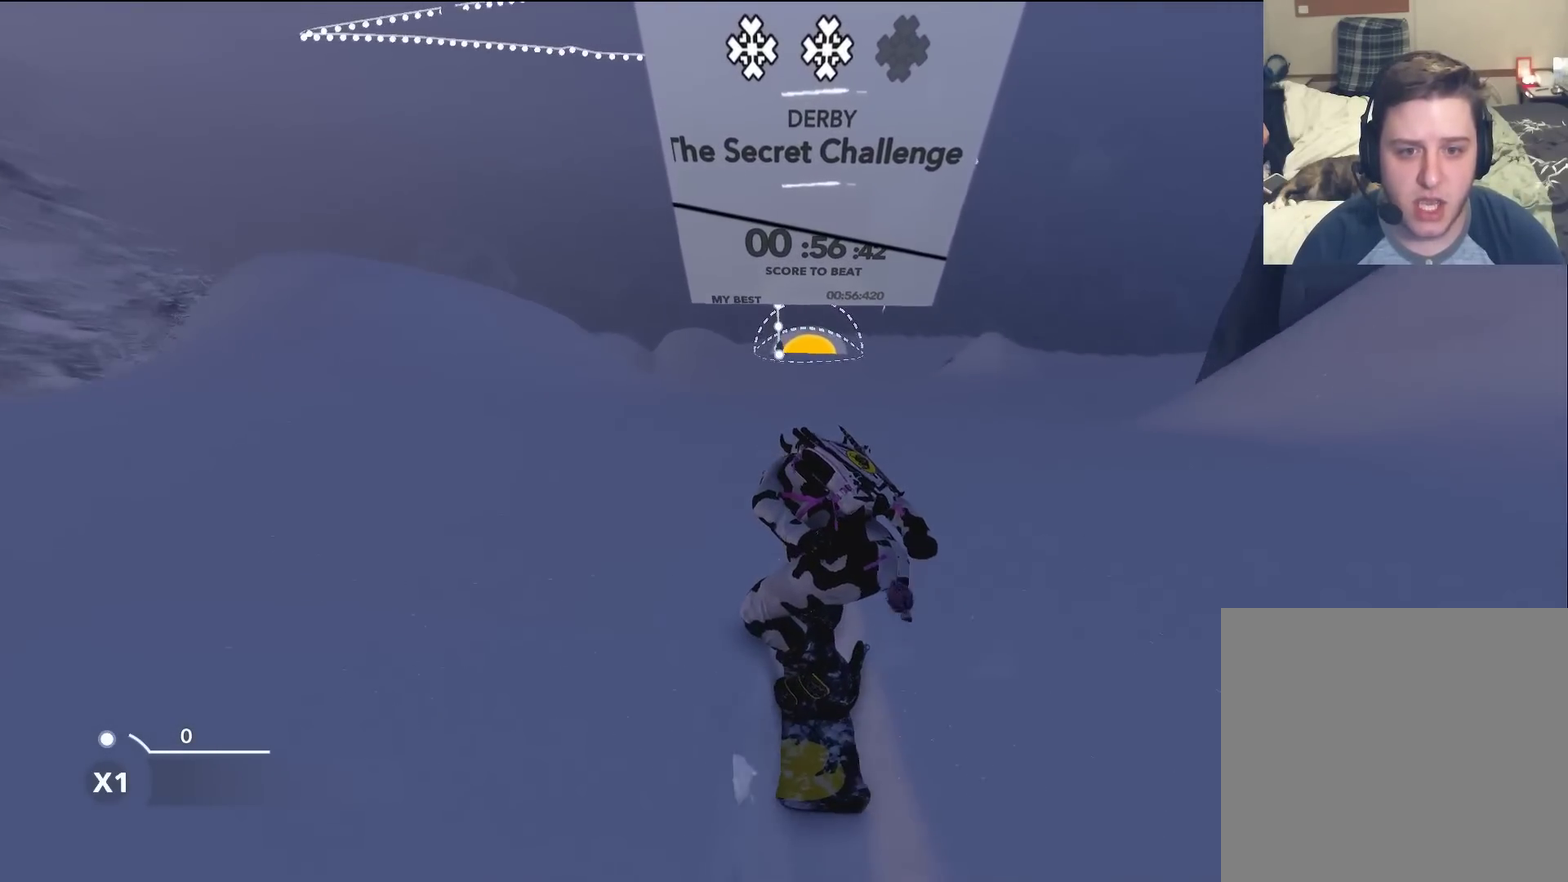
{"dt_ms": 501, "buttons": [], "left_stick": "up", "right_stick": "center", "events": []}
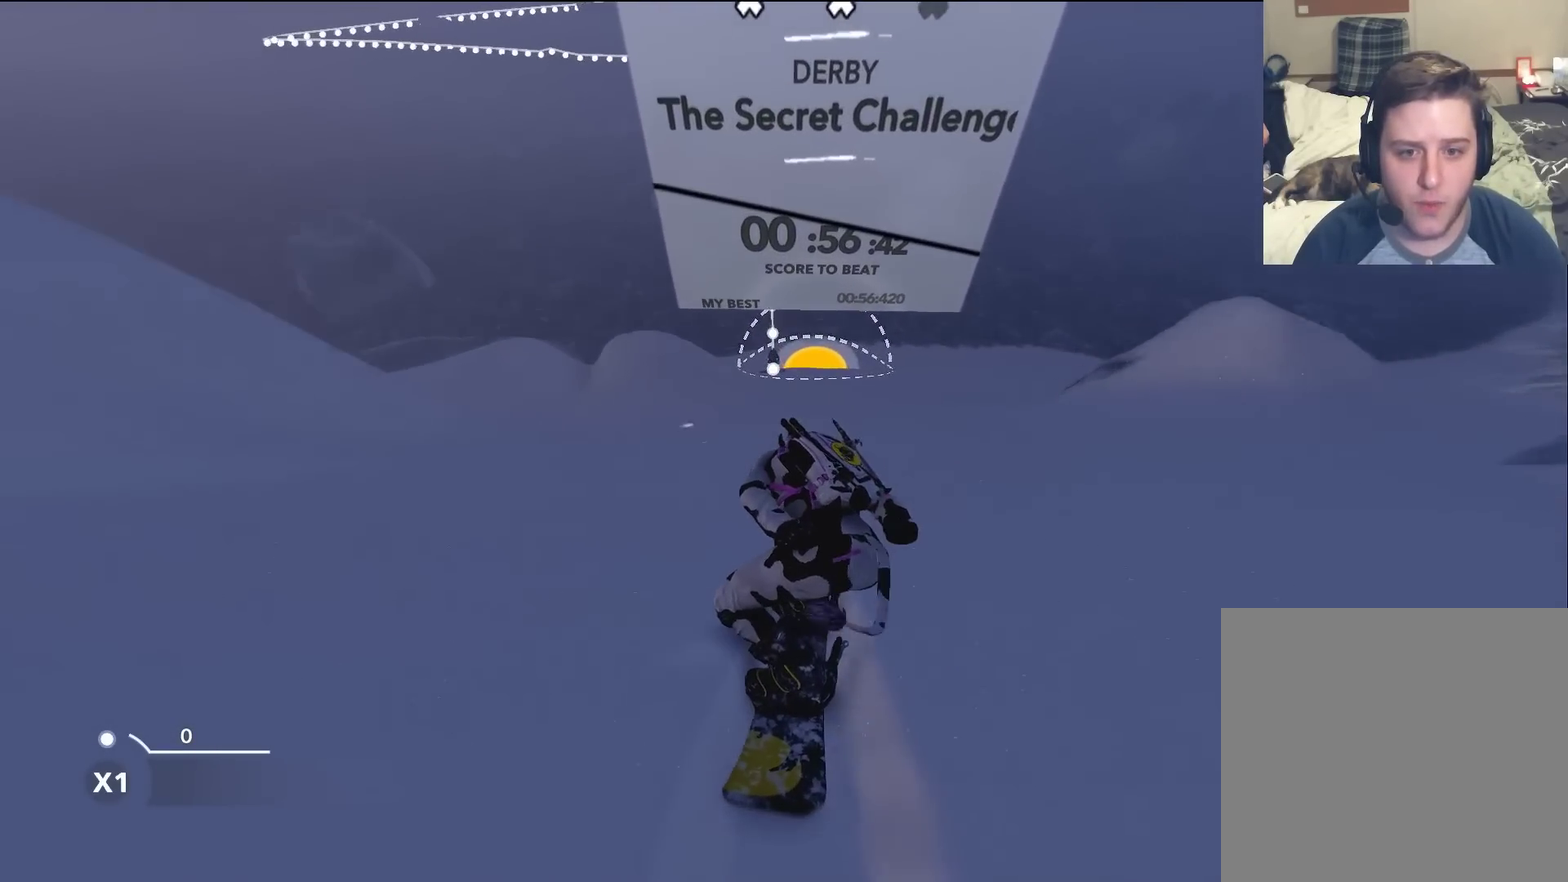
{"dt_ms": 500, "buttons": [], "left_stick": "up", "right_stick": "center", "events": []}
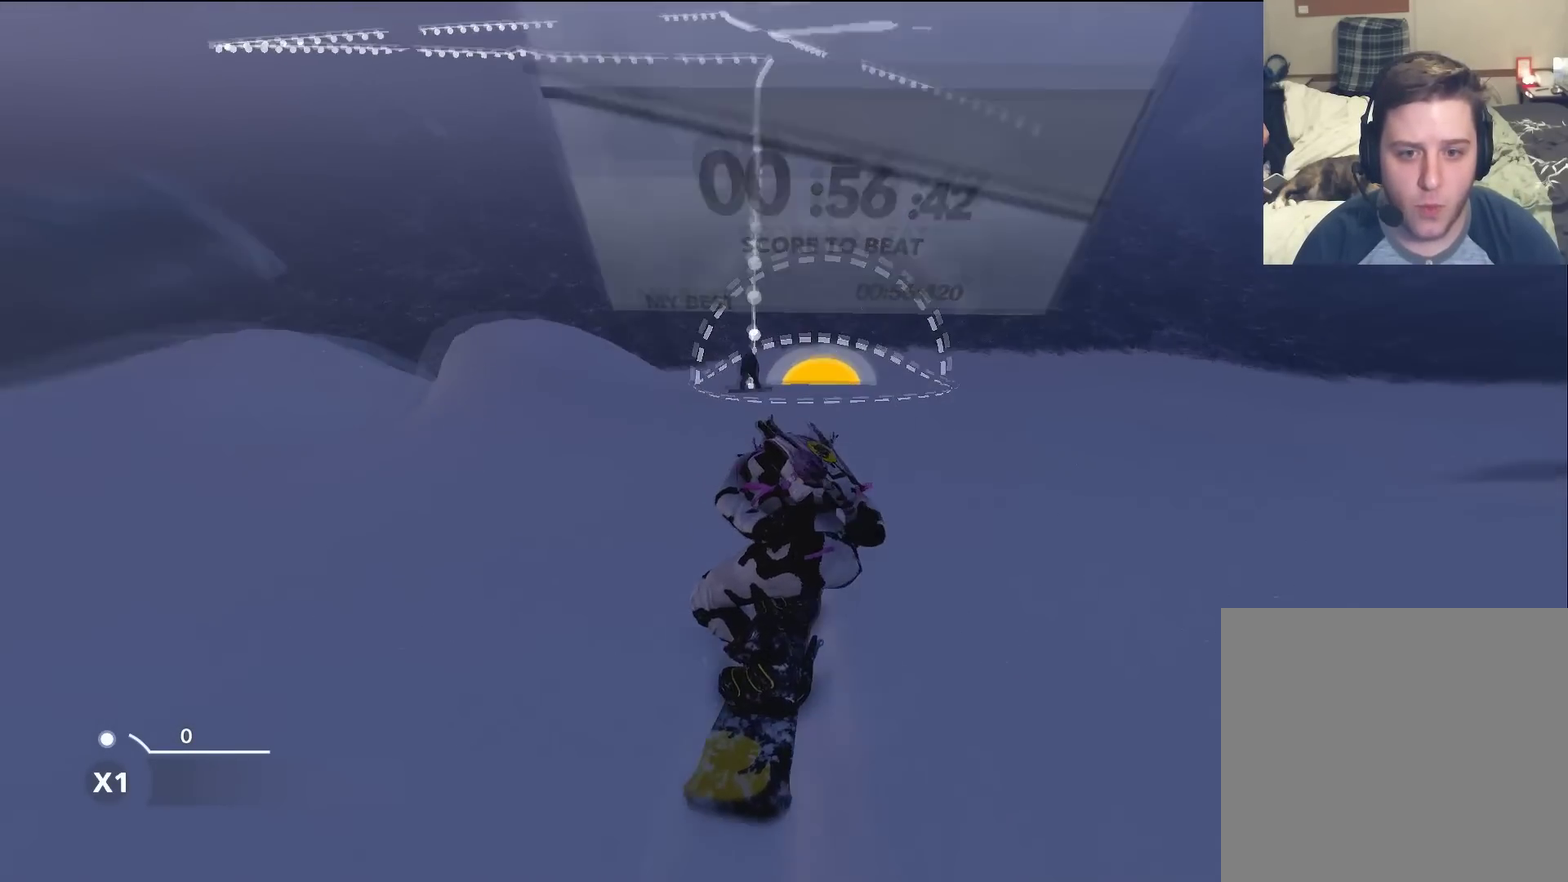
{"dt_ms": 501, "buttons": [], "left_stick": "up-left", "right_stick": "center", "events": [[434, "left_stick", "up-left"]]}
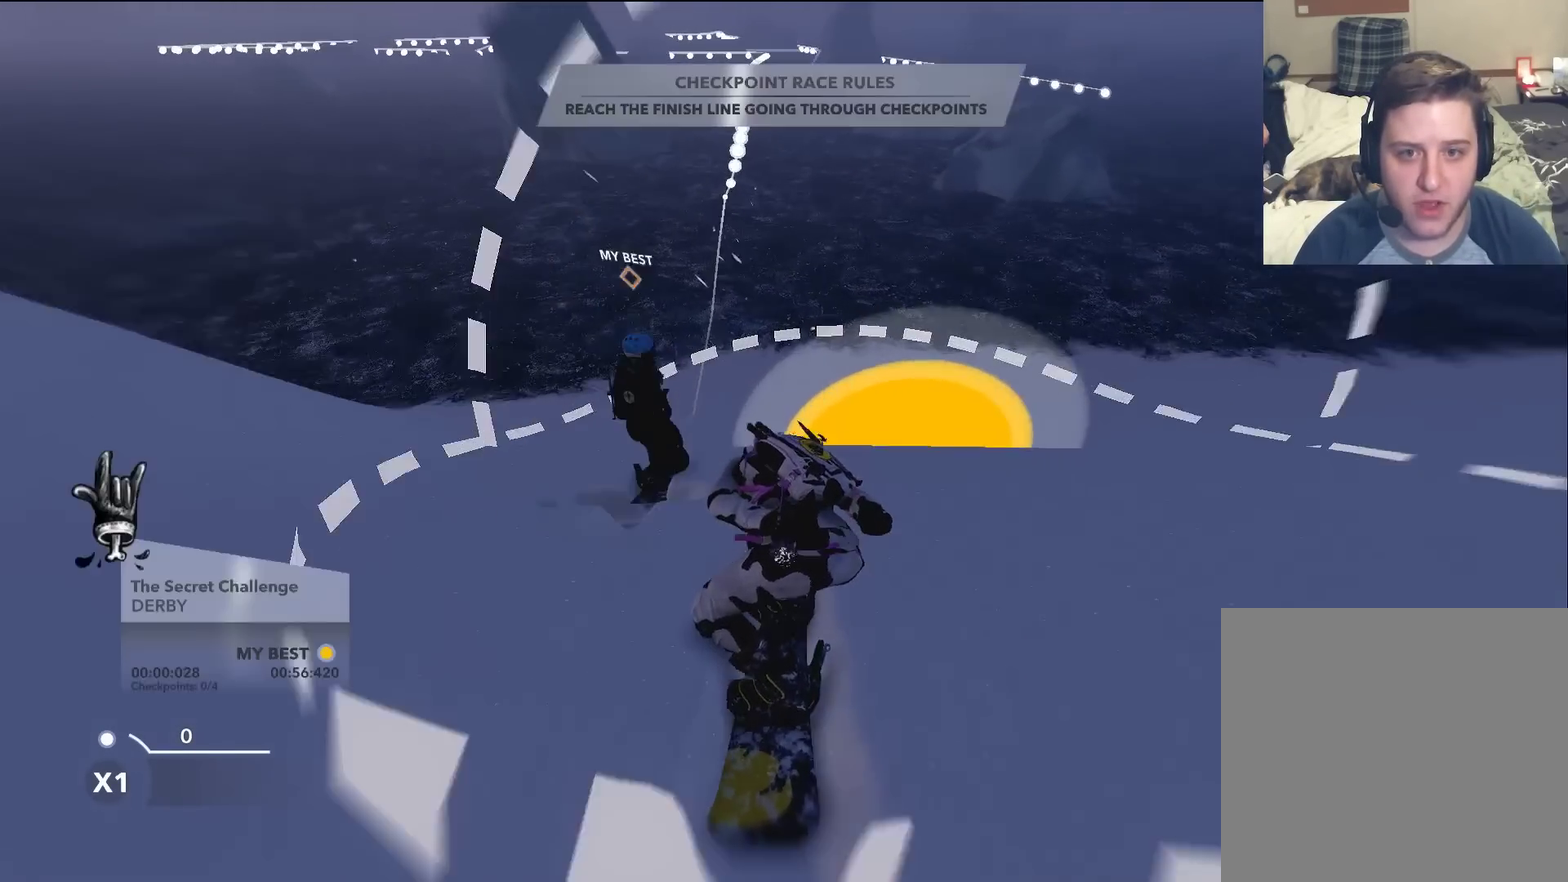
{"dt_ms": 300, "buttons": [], "left_stick": "up", "right_stick": "center", "events": [[184, "left_stick", "up"]]}
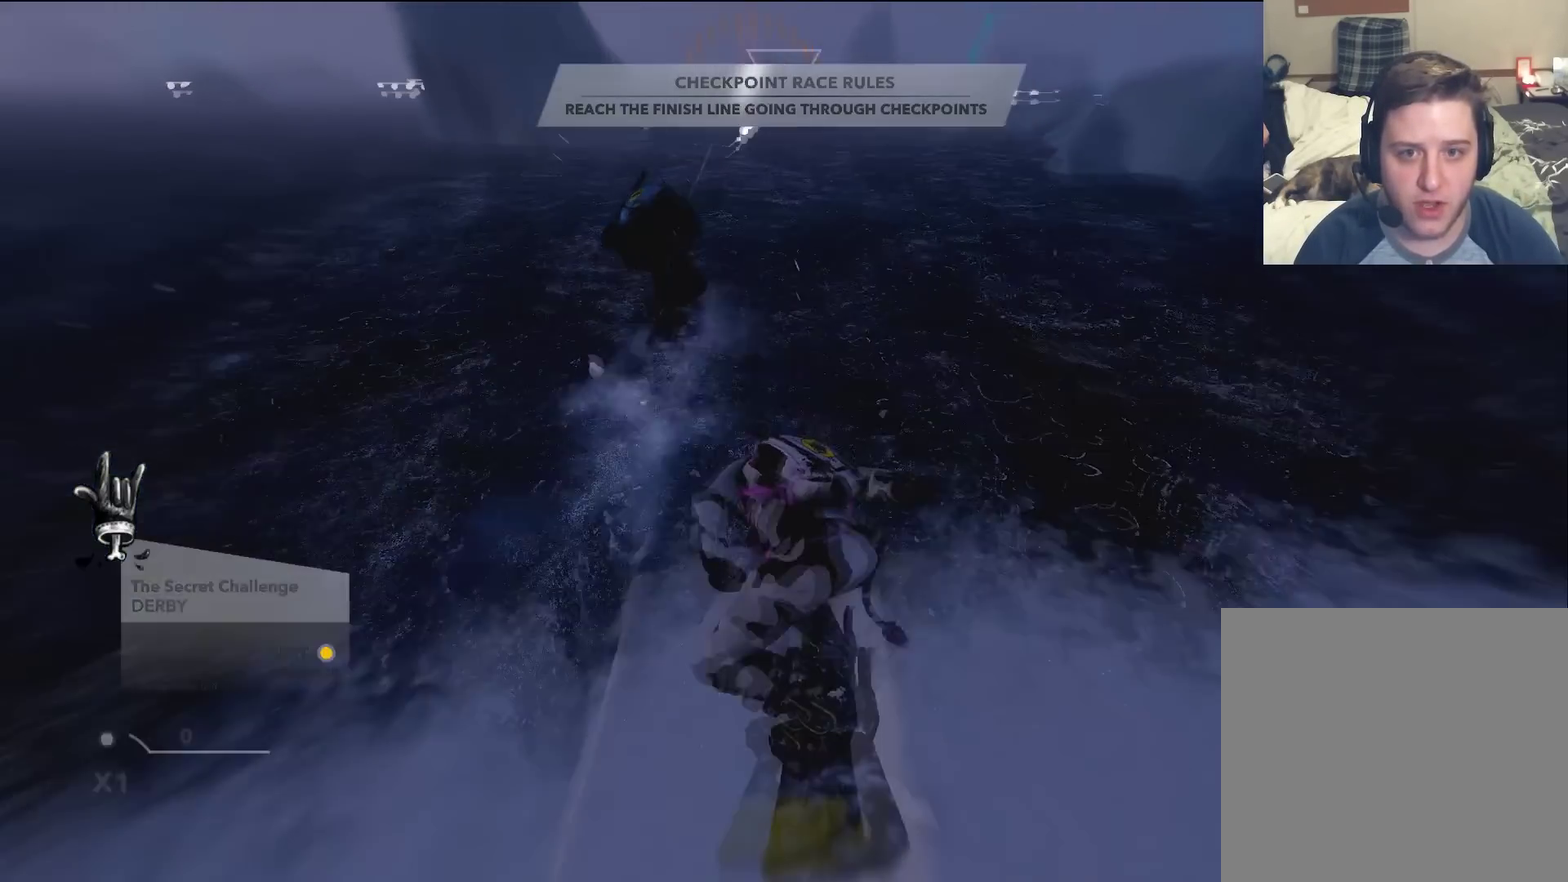
{"dt_ms": 701, "buttons": [], "left_stick": "up", "right_stick": "center", "events": []}
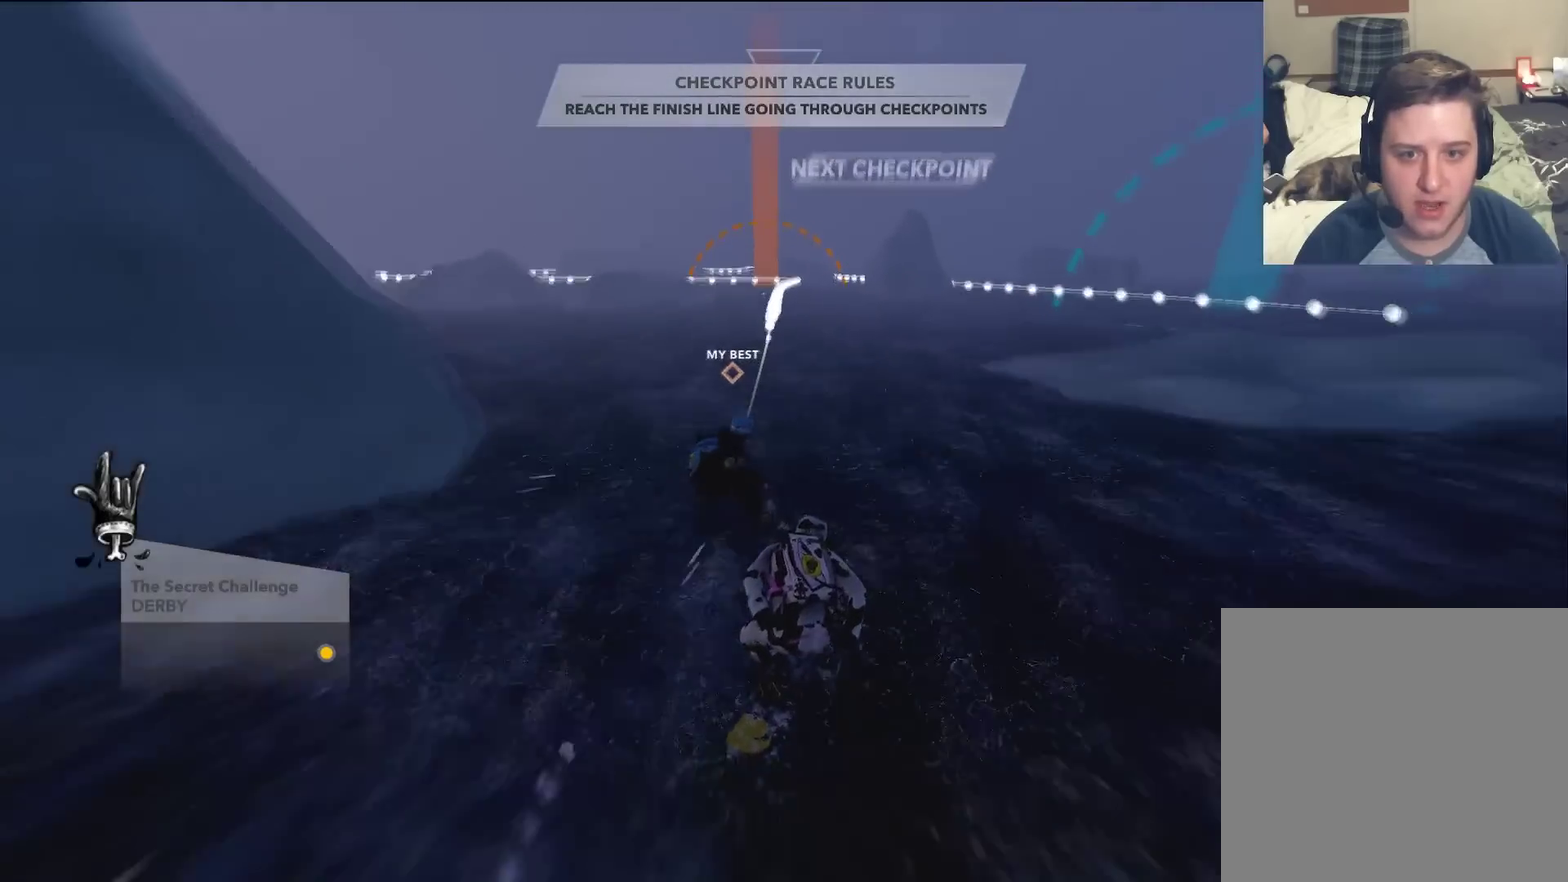
{"dt_ms": 500, "buttons": [], "left_stick": "up", "right_stick": "center", "events": []}
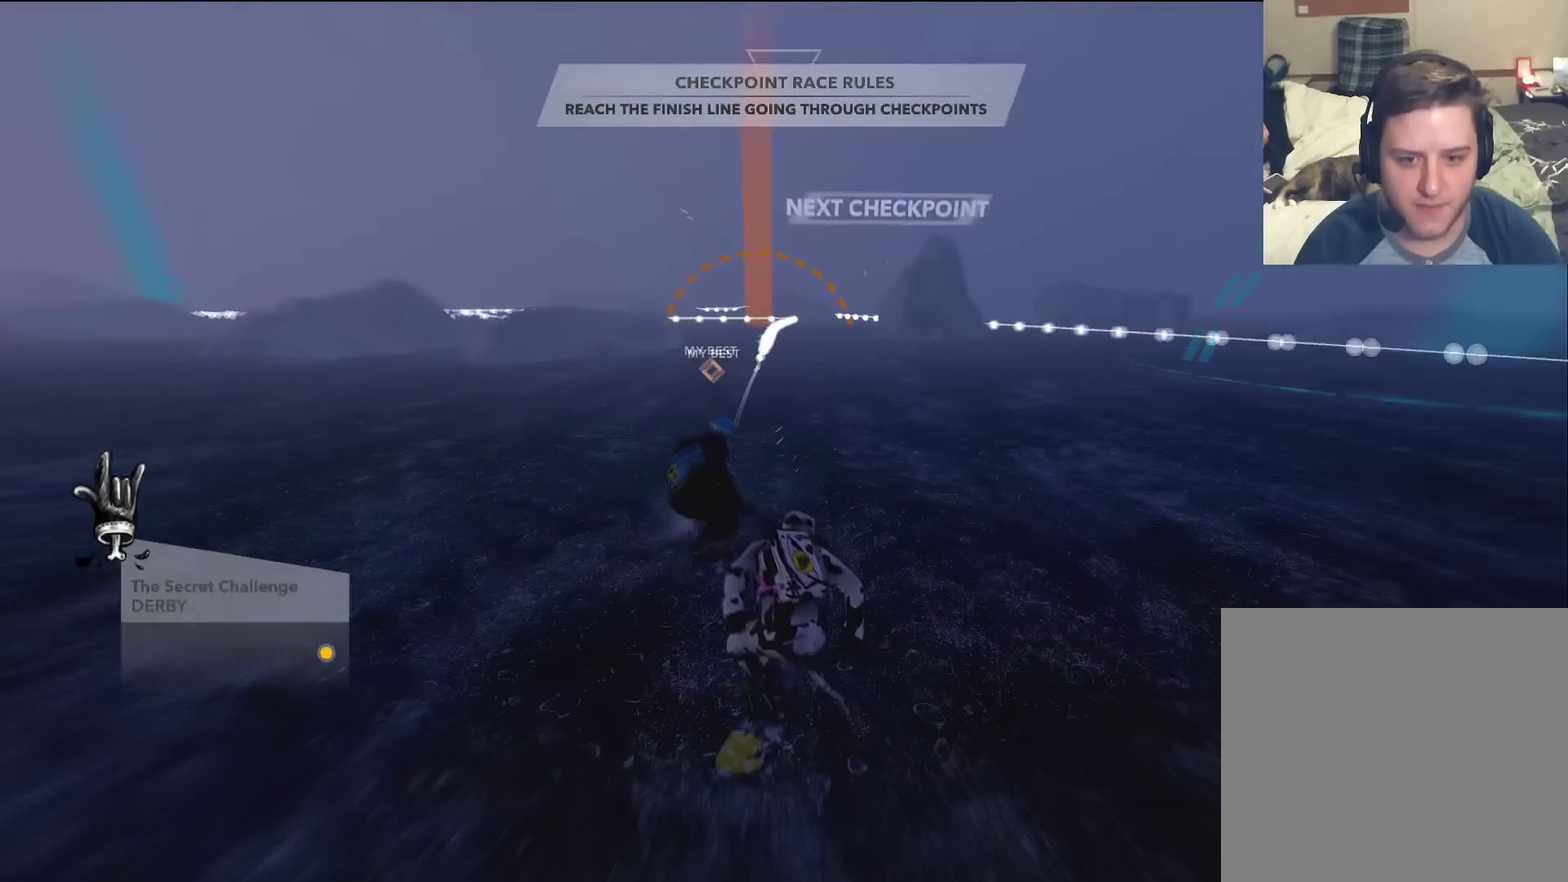
{"dt_ms": 501, "buttons": [], "left_stick": "up", "right_stick": "center", "events": []}
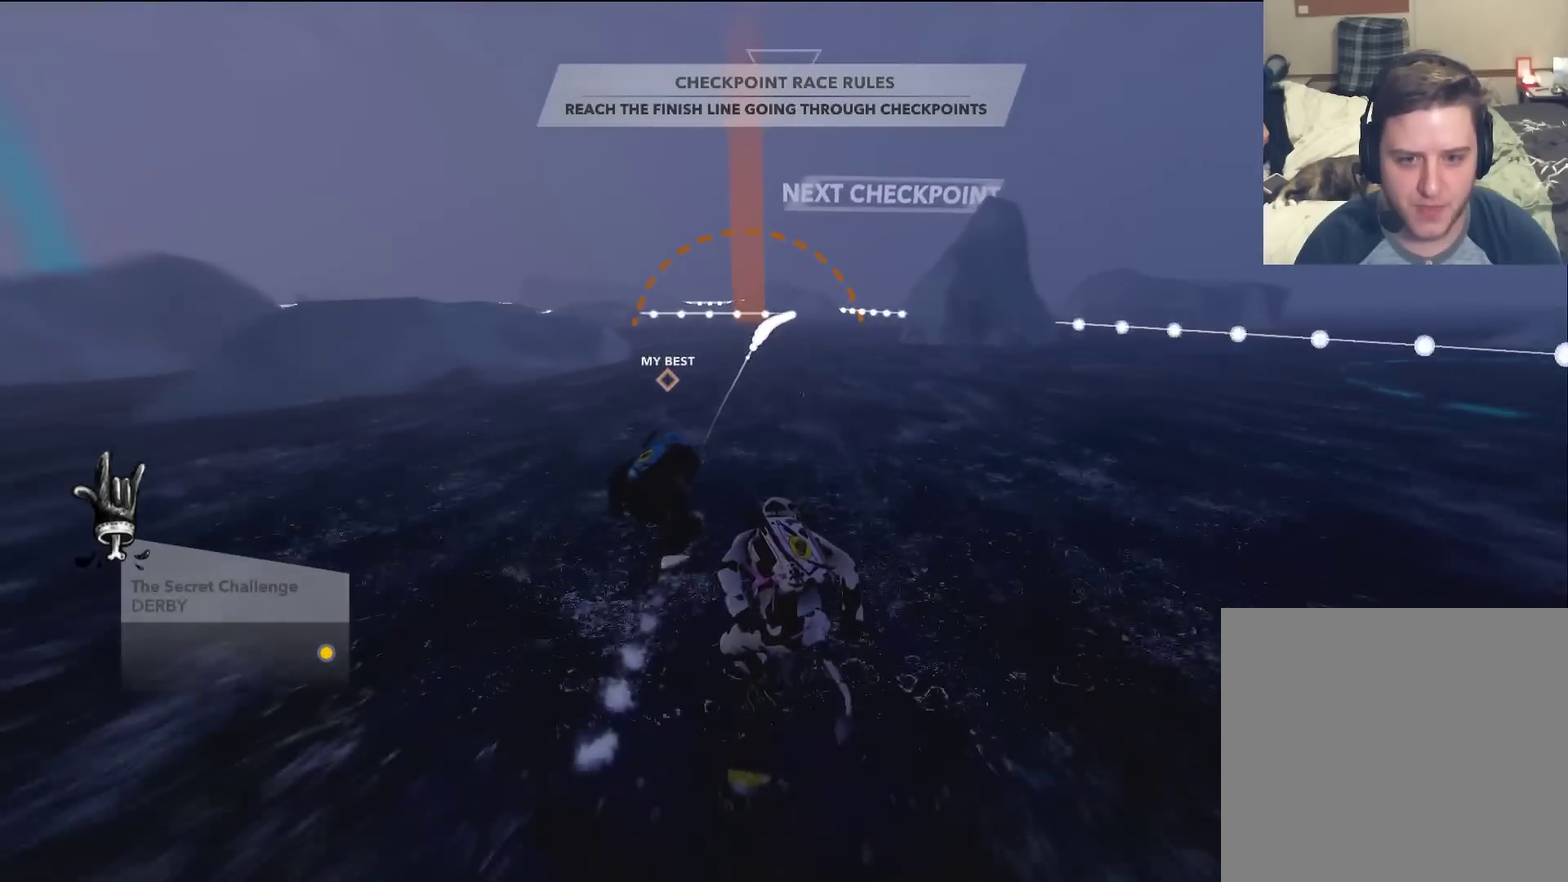
{"dt_ms": 500, "buttons": [], "left_stick": "up", "right_stick": "center", "events": []}
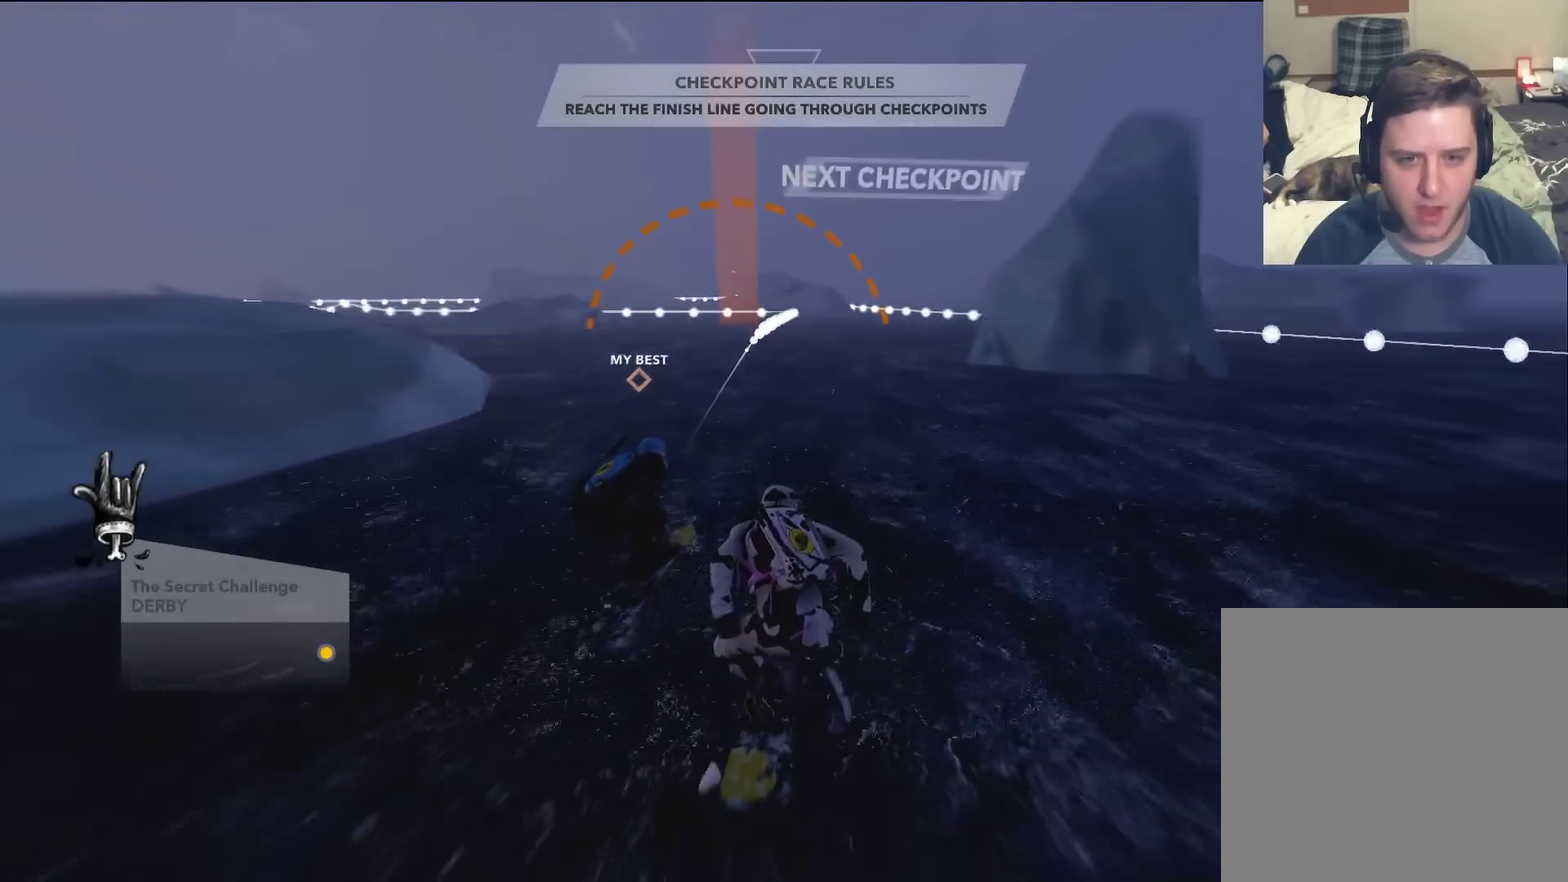
{"dt_ms": 501, "buttons": [], "left_stick": "up", "right_stick": "center", "events": []}
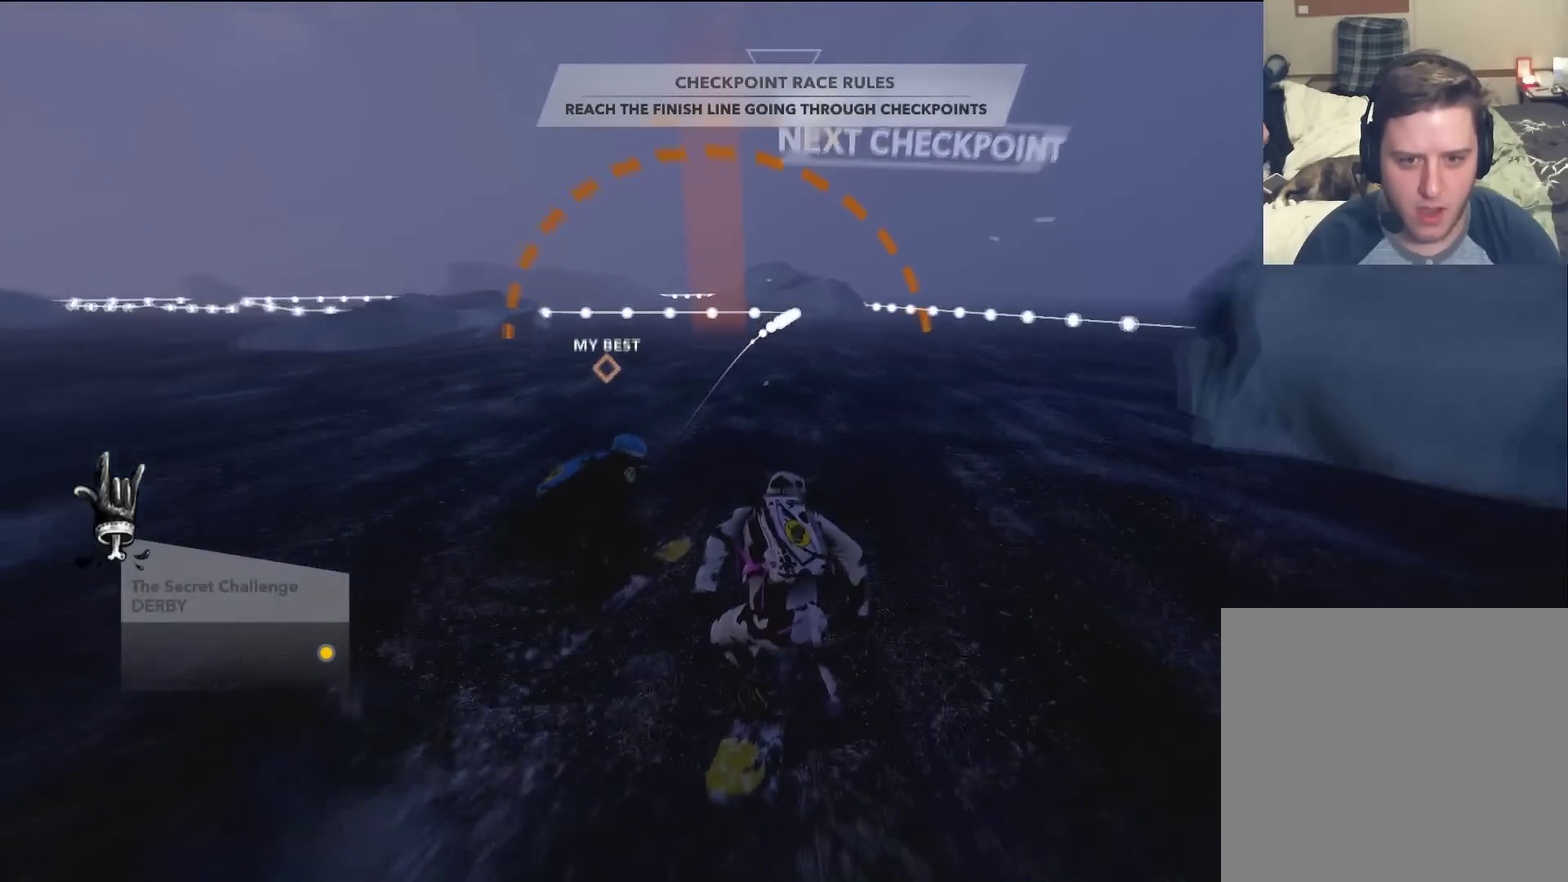
{"dt_ms": 601, "buttons": [], "left_stick": "up", "right_stick": "center", "events": []}
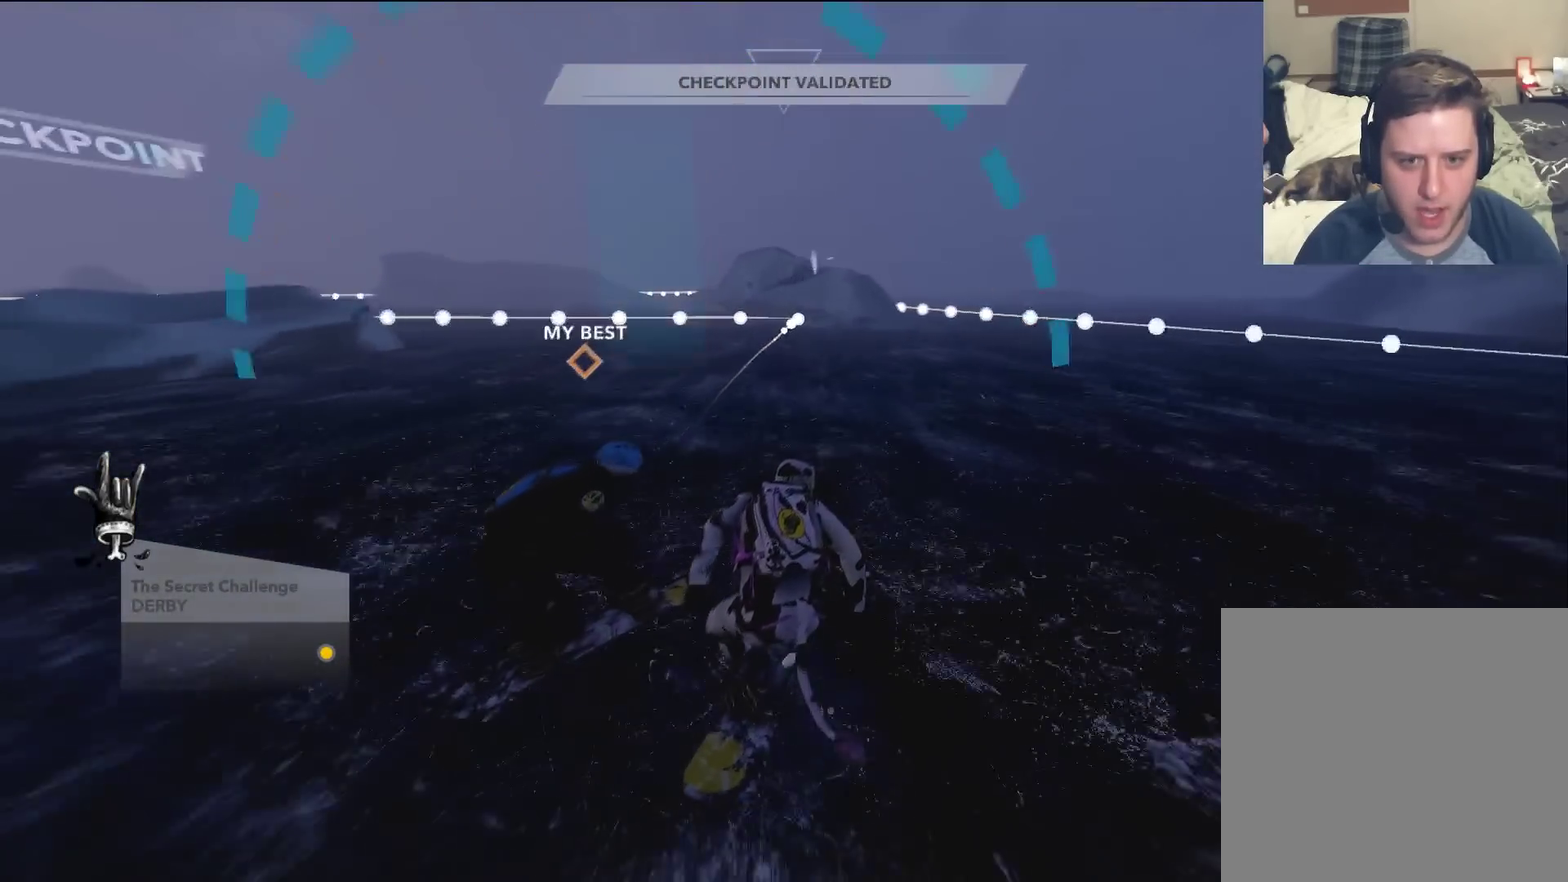
{"dt_ms": 400, "buttons": [], "left_stick": "up", "right_stick": "center", "events": []}
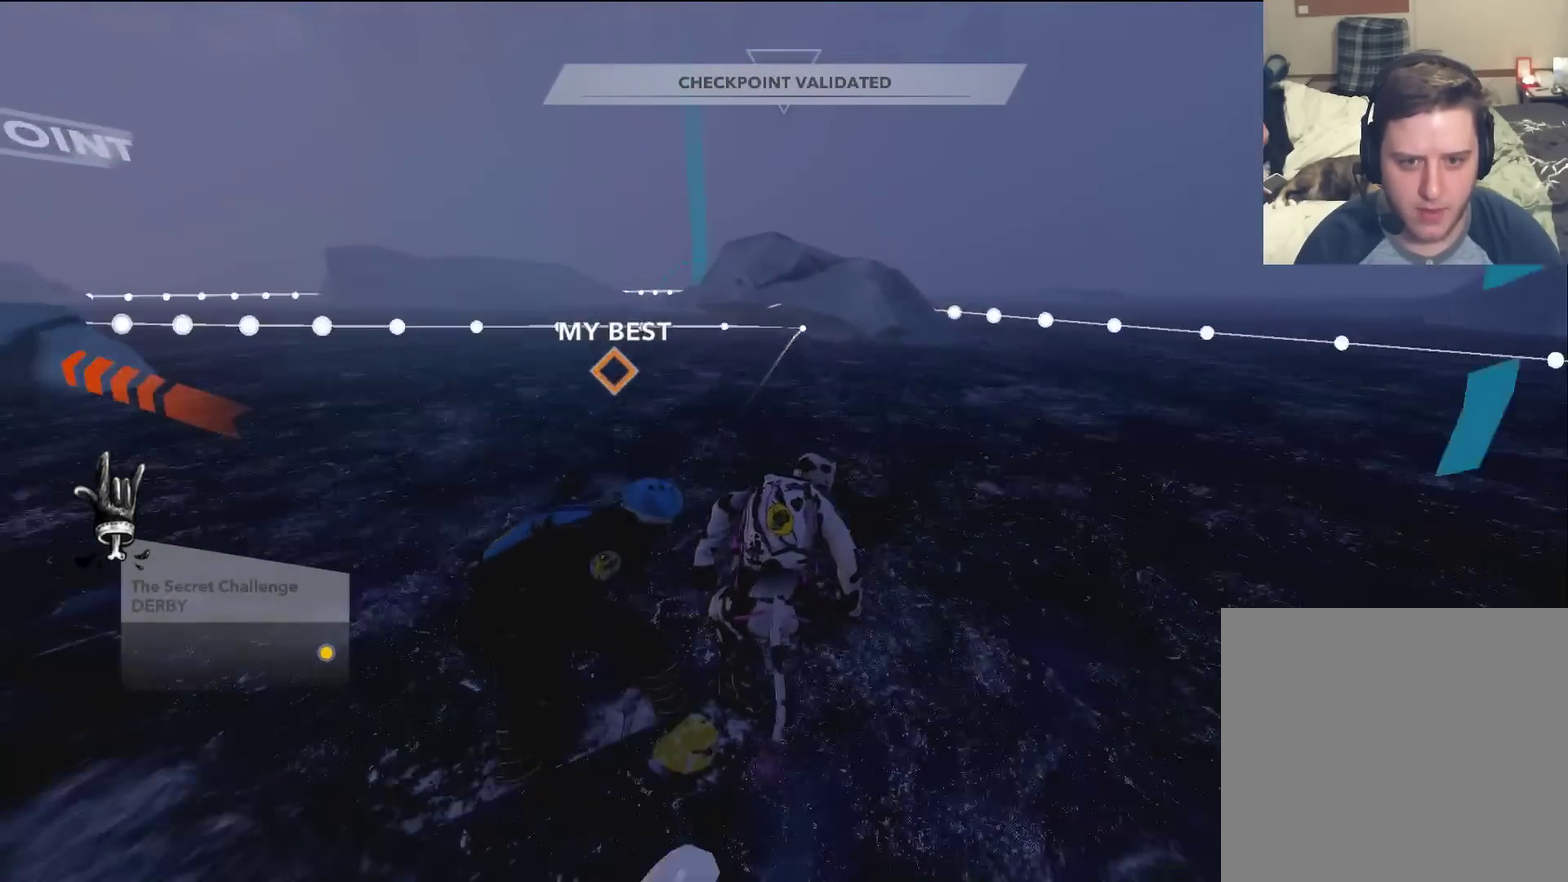
{"dt_ms": 500, "buttons": [], "left_stick": "up-right", "right_stick": "center", "events": [[300, "left_stick", "up-right"]]}
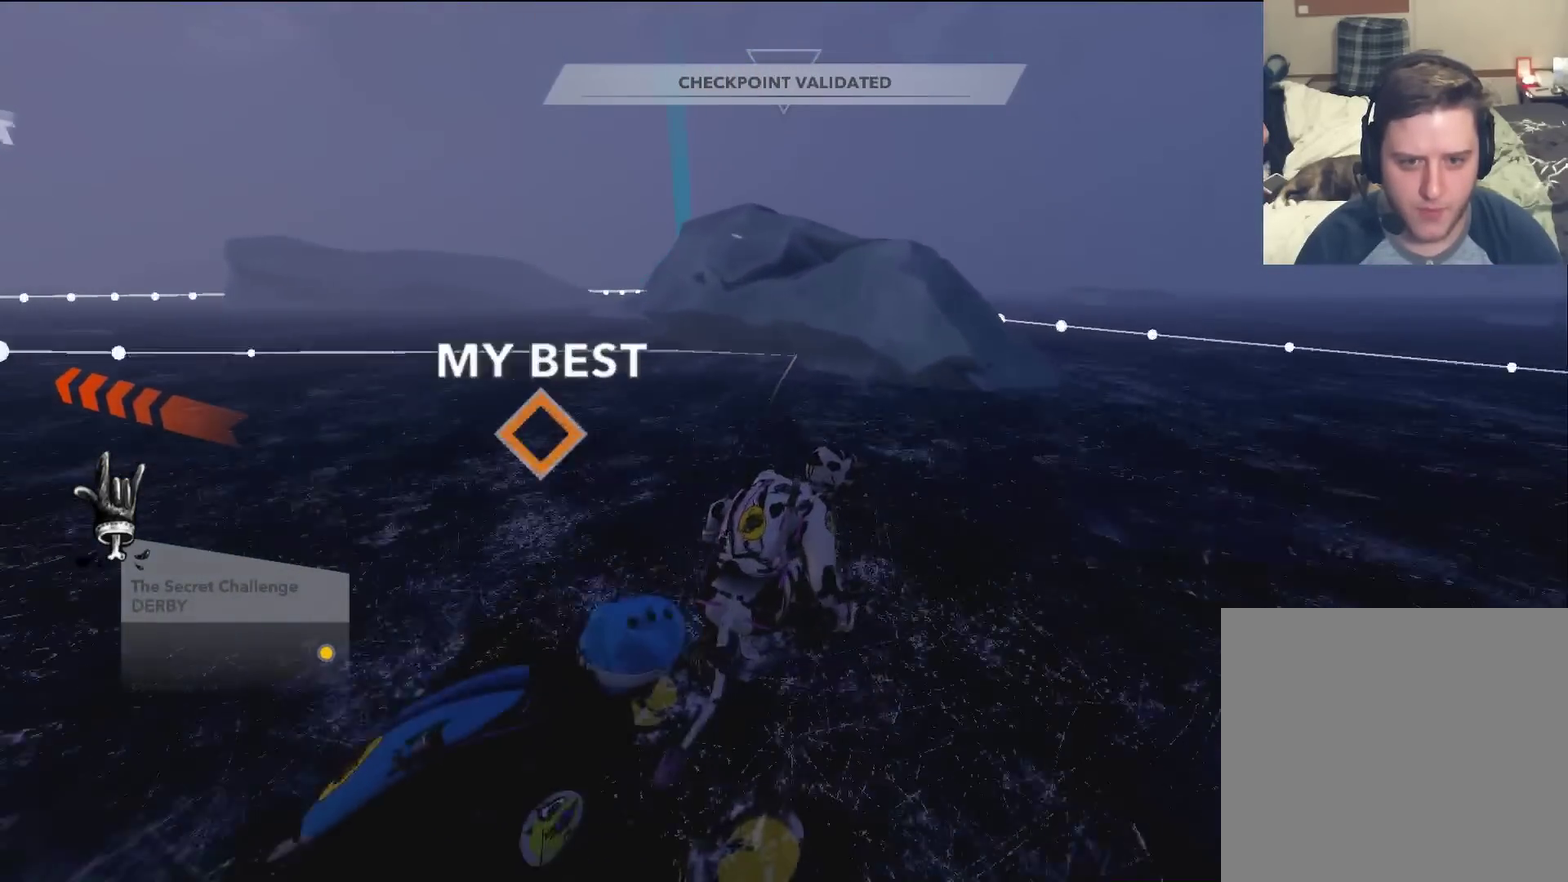
{"dt_ms": 484, "buttons": [], "left_stick": "up-left", "right_stick": "center", "events": [[167, "left_stick", "up"], [284, "left_stick", "up-left"]]}
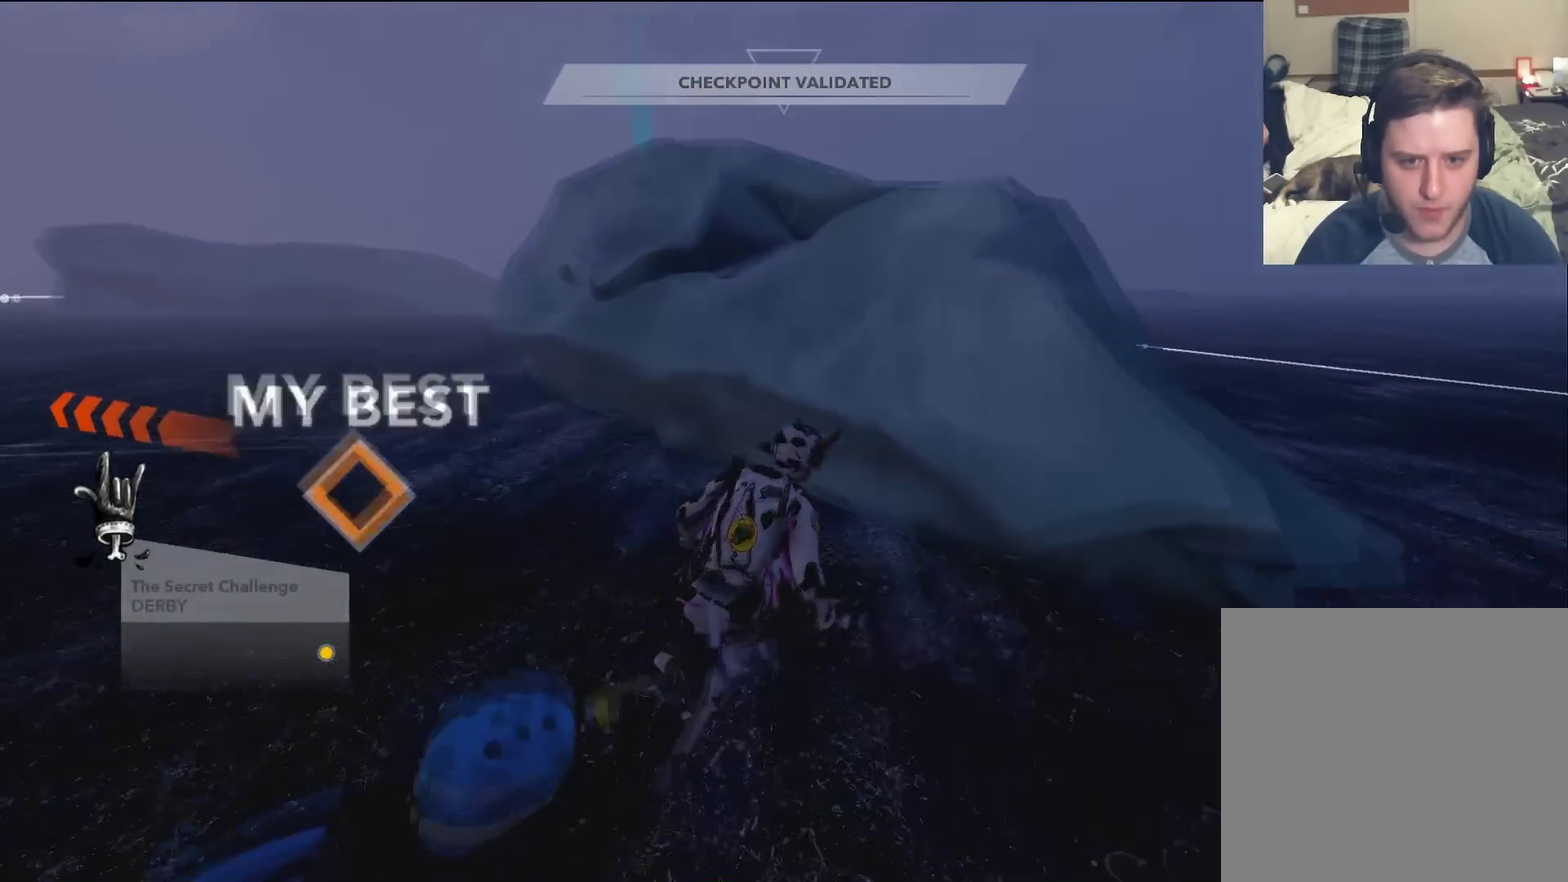
{"dt_ms": 301, "buttons": [], "left_stick": "center", "right_stick": "center", "events": [[184, "left_stick", "center"]]}
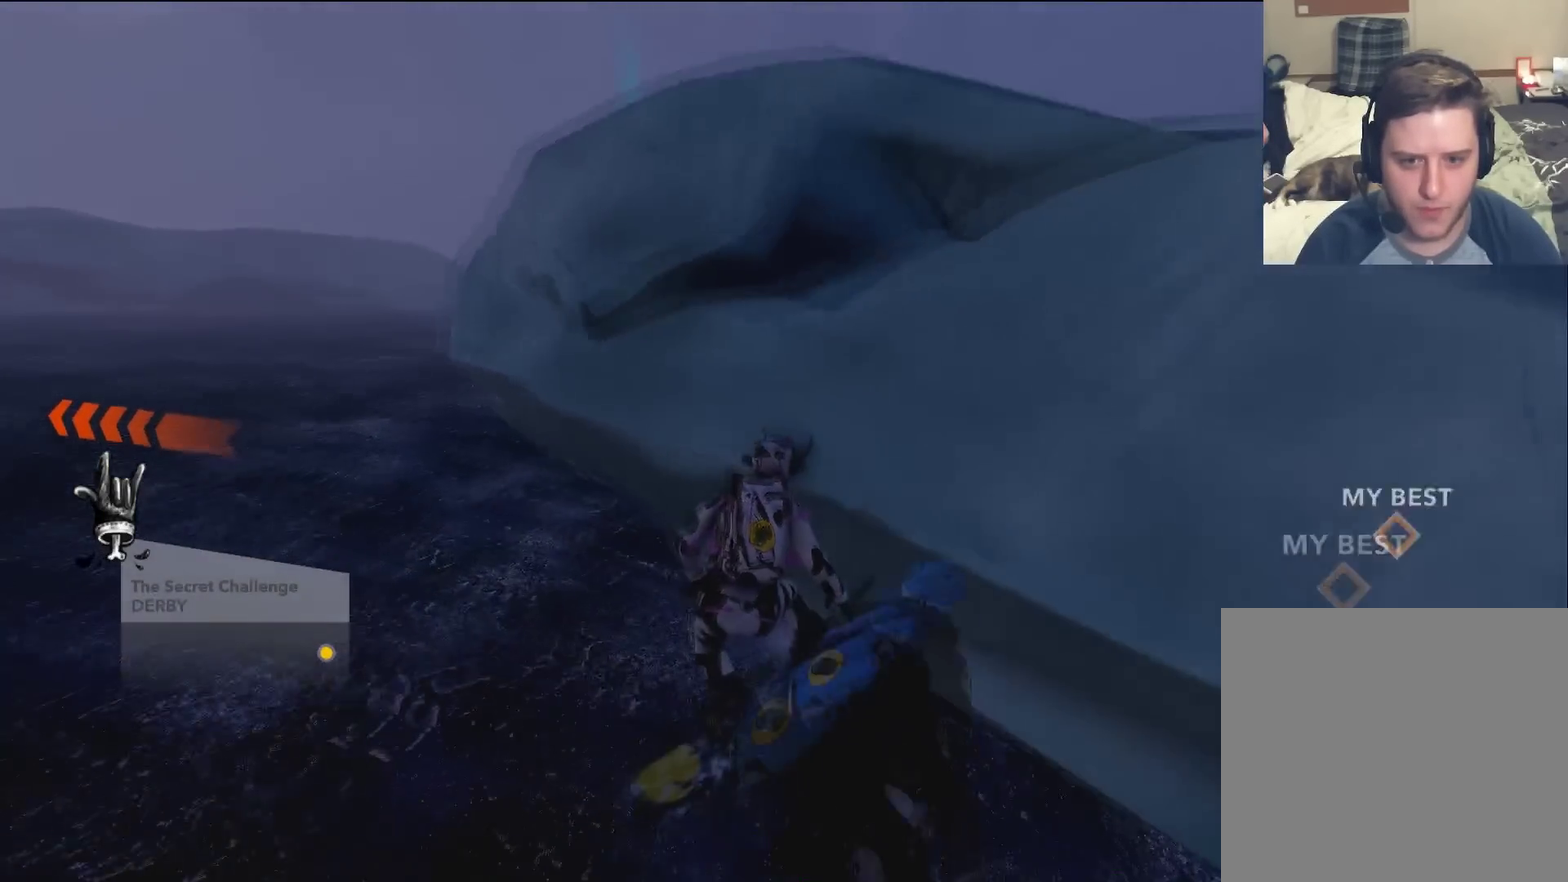
{"dt_ms": 800, "buttons": [], "left_stick": "up-left", "right_stick": "center", "events": [[116, "left_stick", "left"], [367, "left_stick", "down-left"], [533, "left_stick", "left"], [734, "left_stick", "up-left"]]}
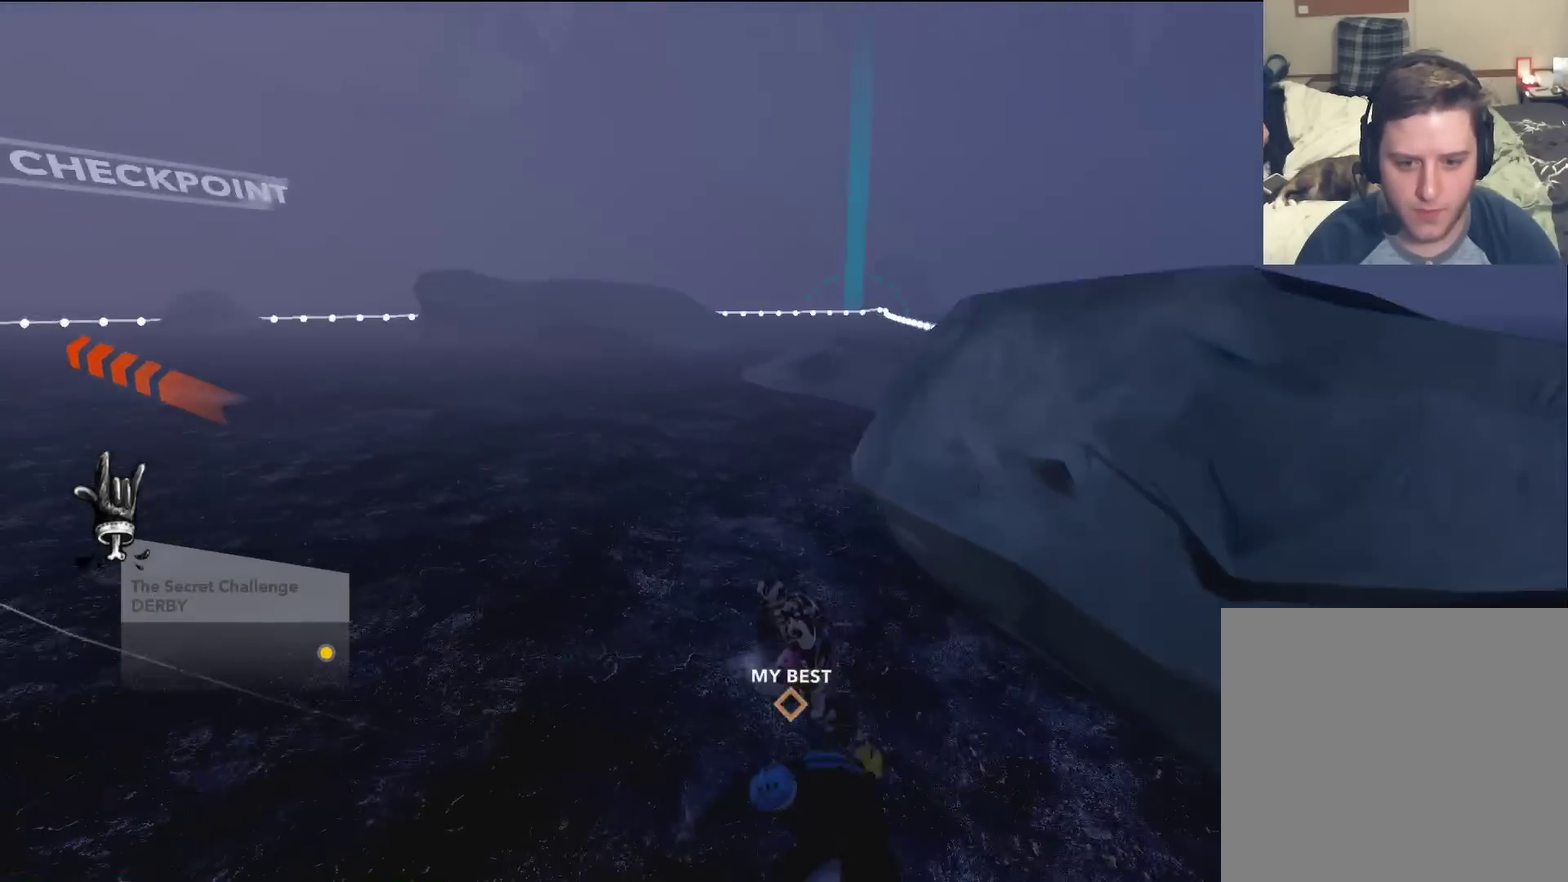
{"dt_ms": 601, "buttons": [], "left_stick": "up-left", "right_stick": "center", "events": []}
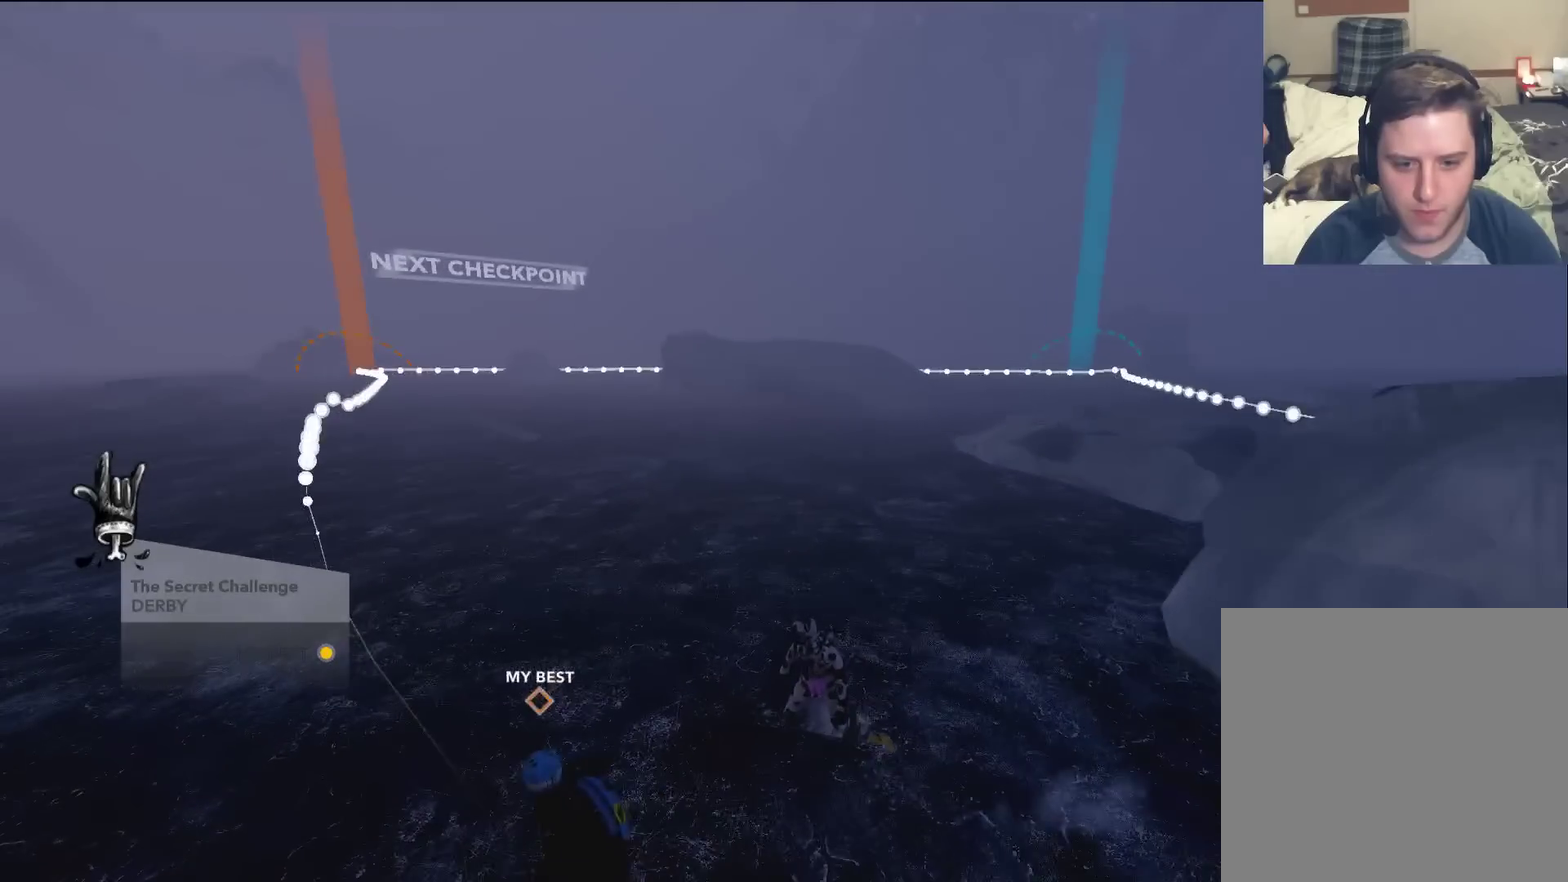
{"dt_ms": 300, "buttons": [], "left_stick": "up", "right_stick": "center", "events": [[33, "left_stick", "up"]]}